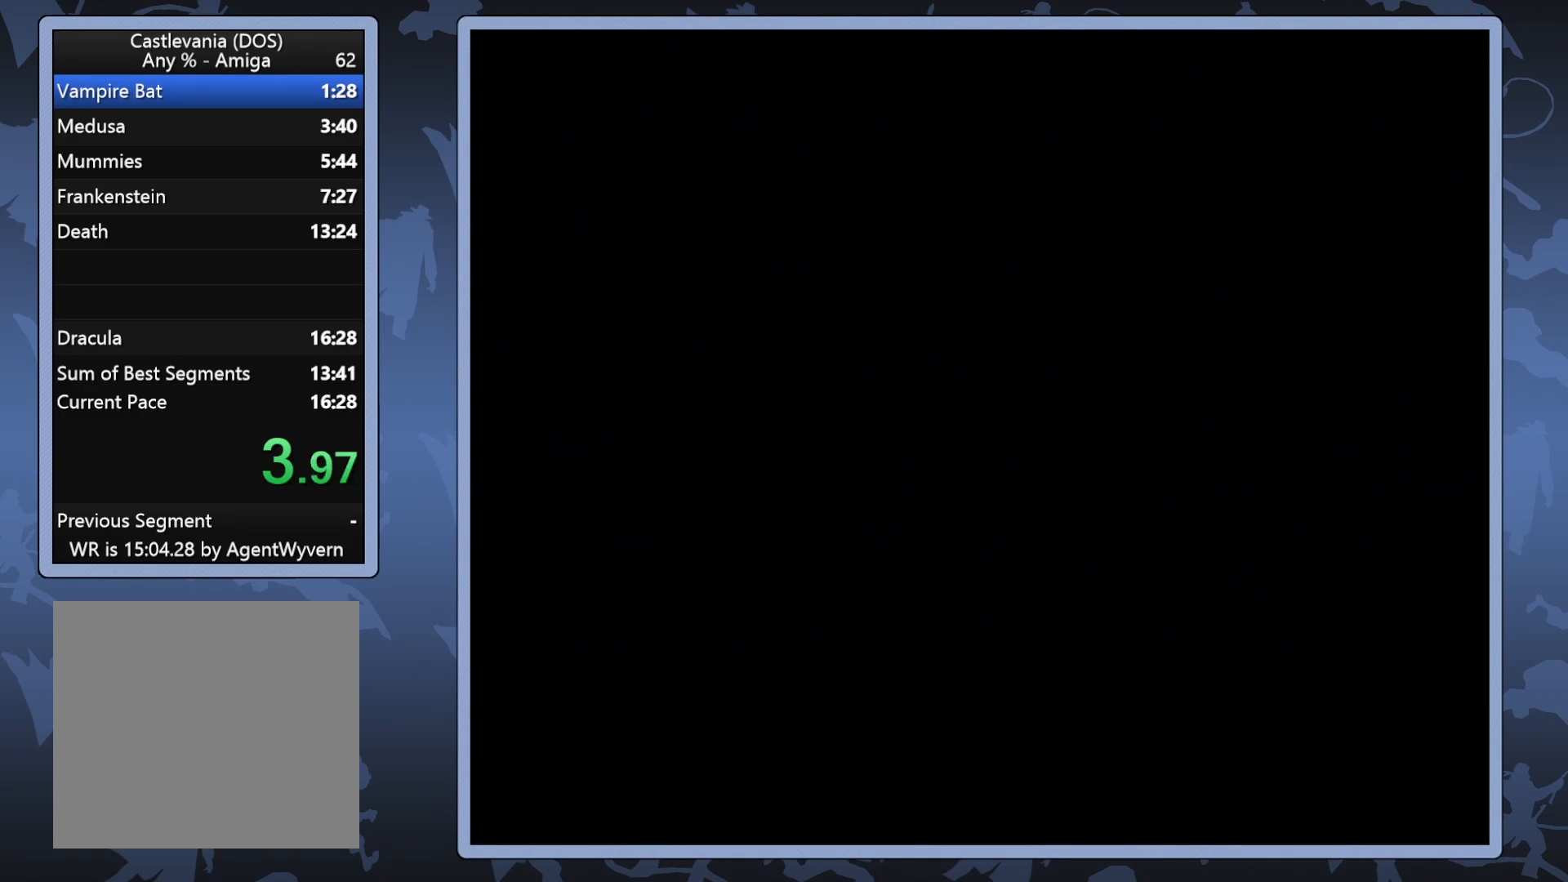
Gameplay with a controller (Xbox layout); each line is a JSON object with the inputs held at the frame after it. "events" lists button and stick changes between this image and that frame as [ms after this image, input, new state], when the widget could be followed in between. Not read: L3 R3 left_stick.
{"buttons": [], "right_stick": "center", "events": []}
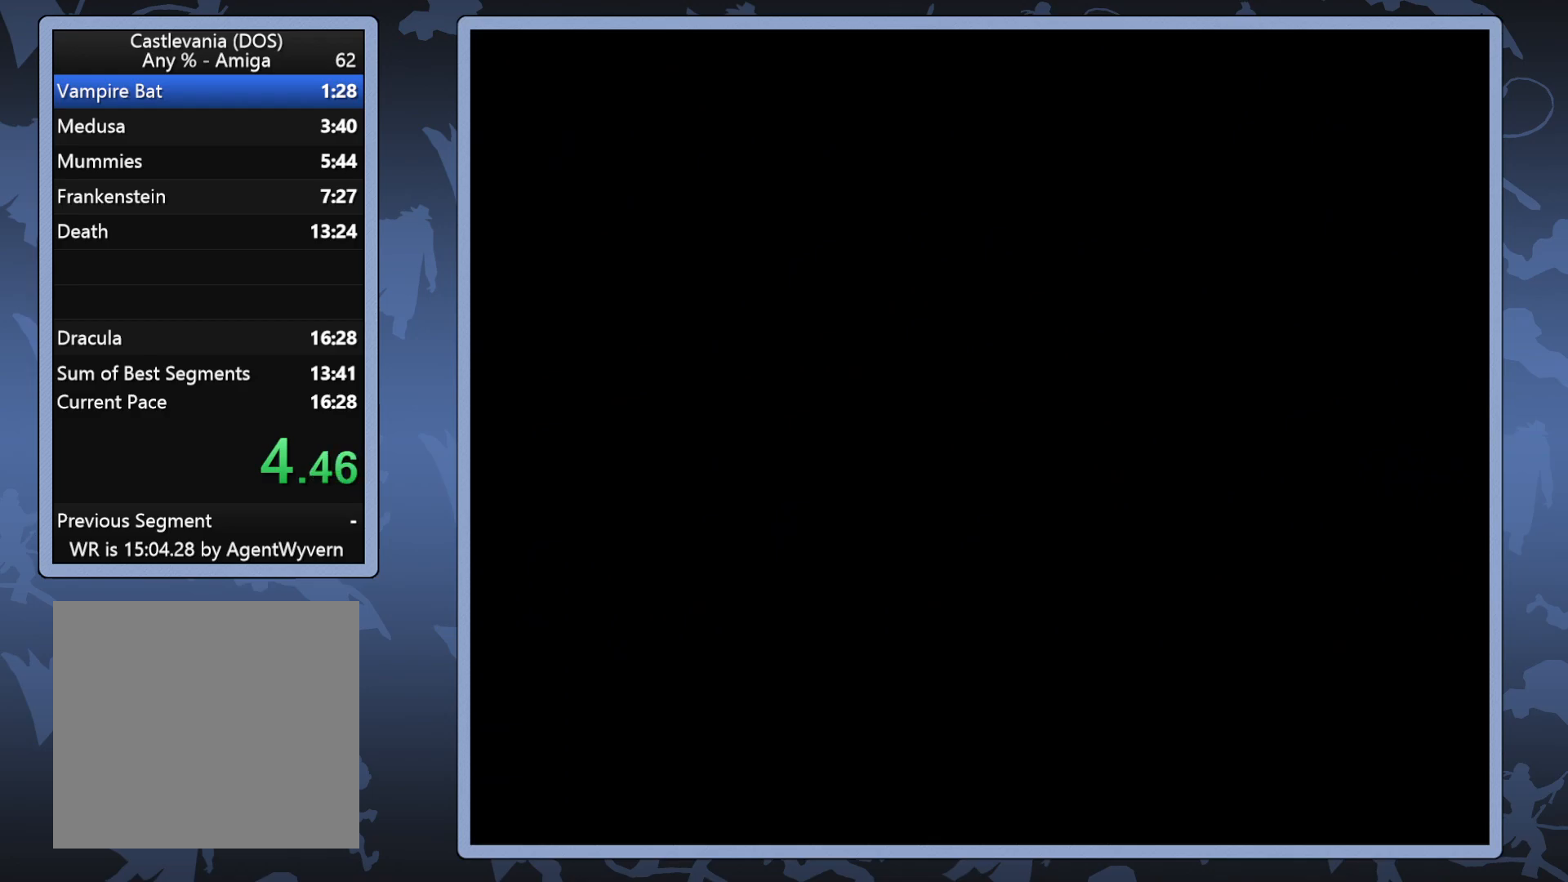
{"buttons": ["DPAD_RIGHT"], "right_stick": "center", "events": [[133, "DPAD_RIGHT", "down"]]}
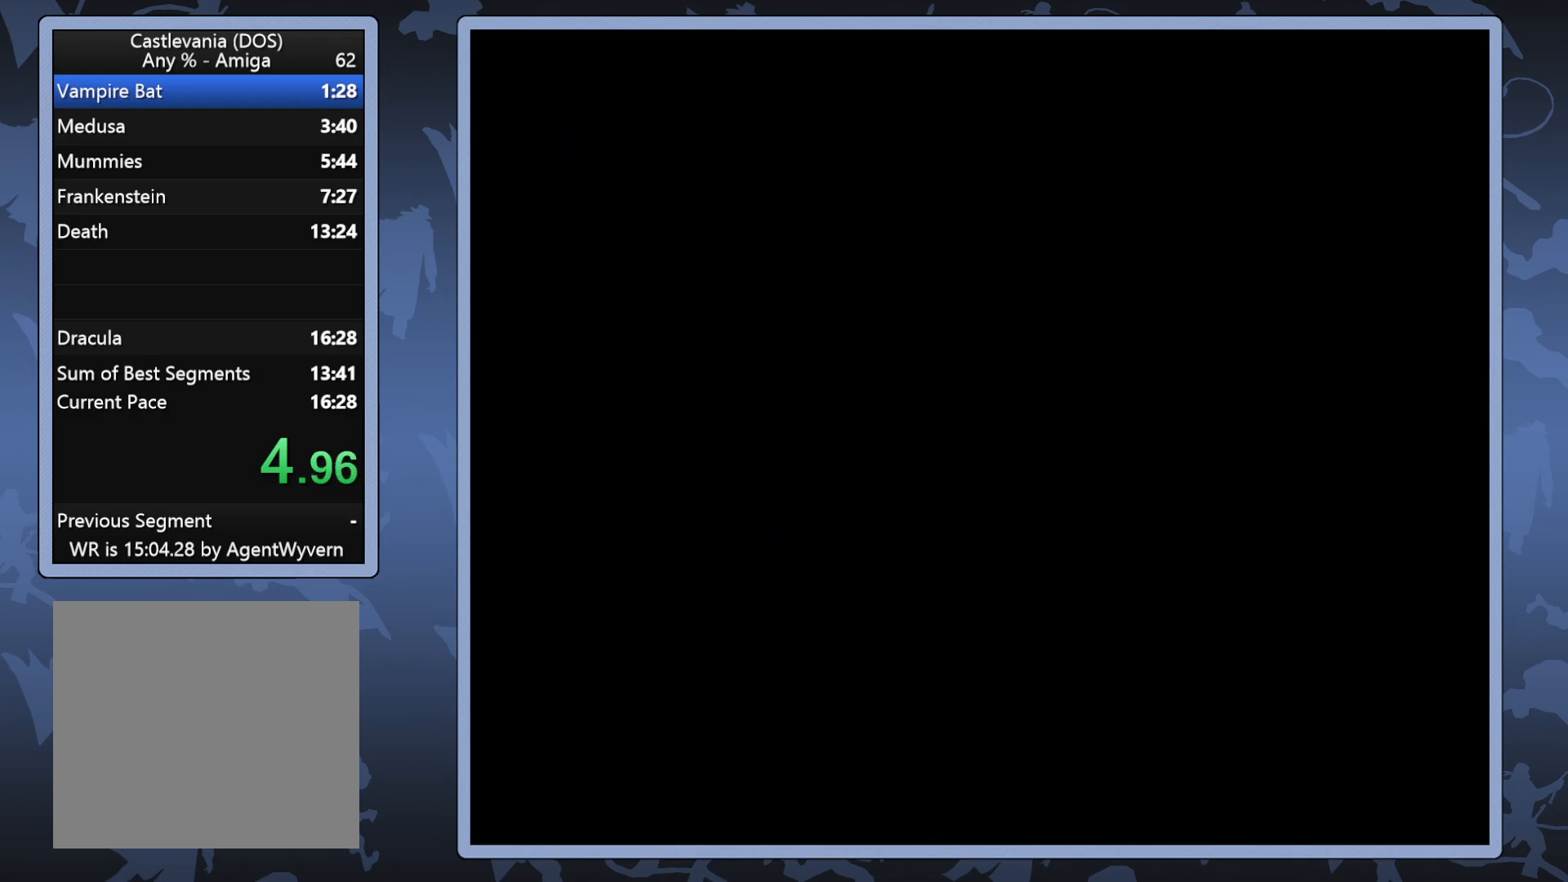
{"buttons": ["DPAD_RIGHT"], "right_stick": "center", "events": []}
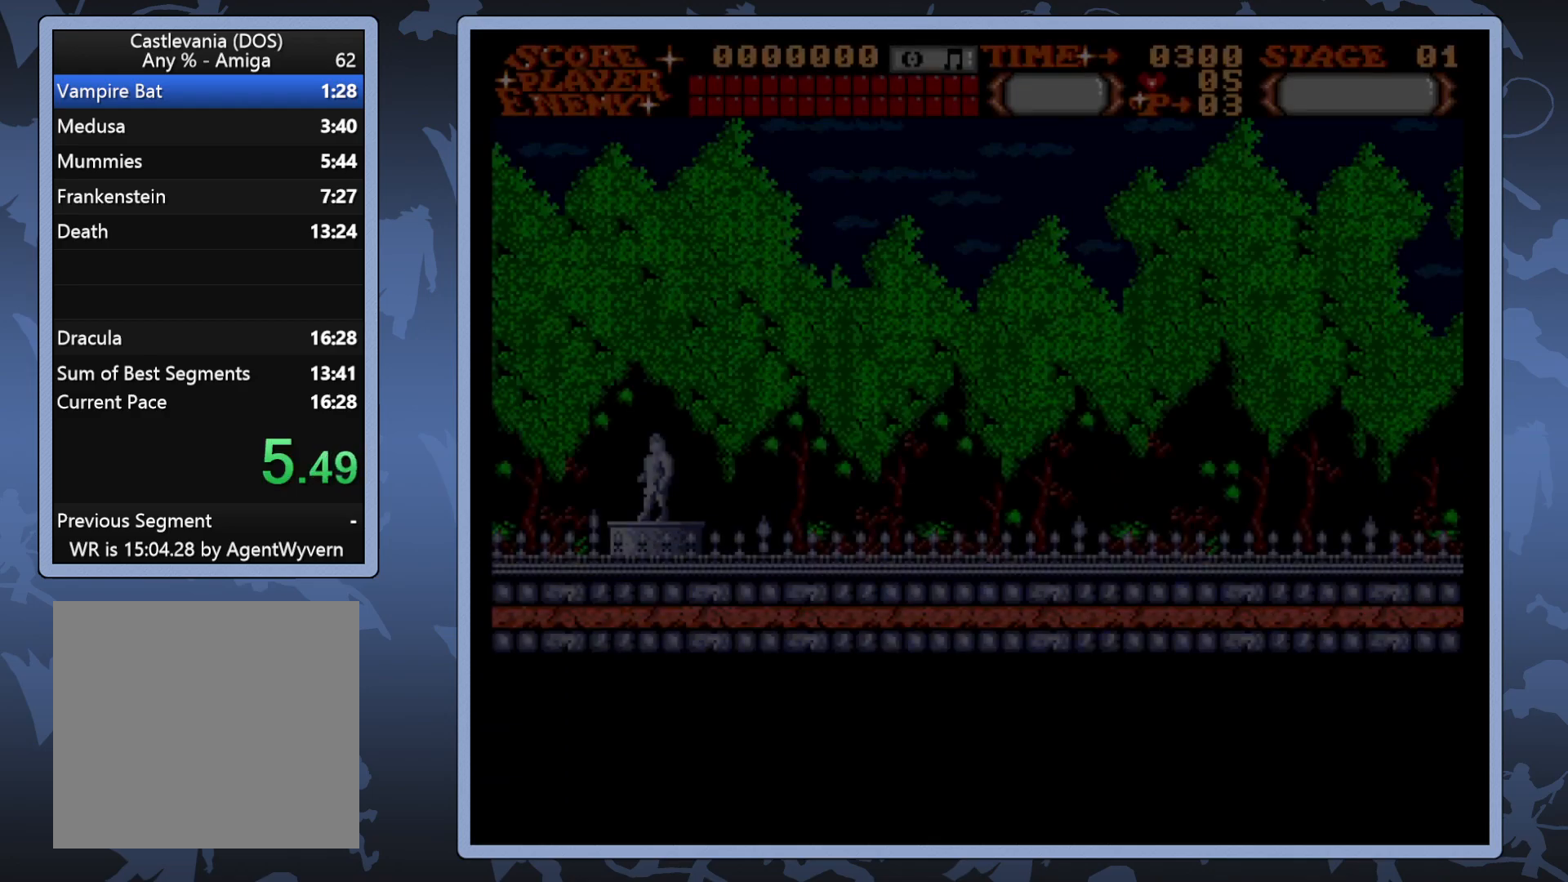
{"buttons": ["DPAD_RIGHT"], "right_stick": "center", "events": []}
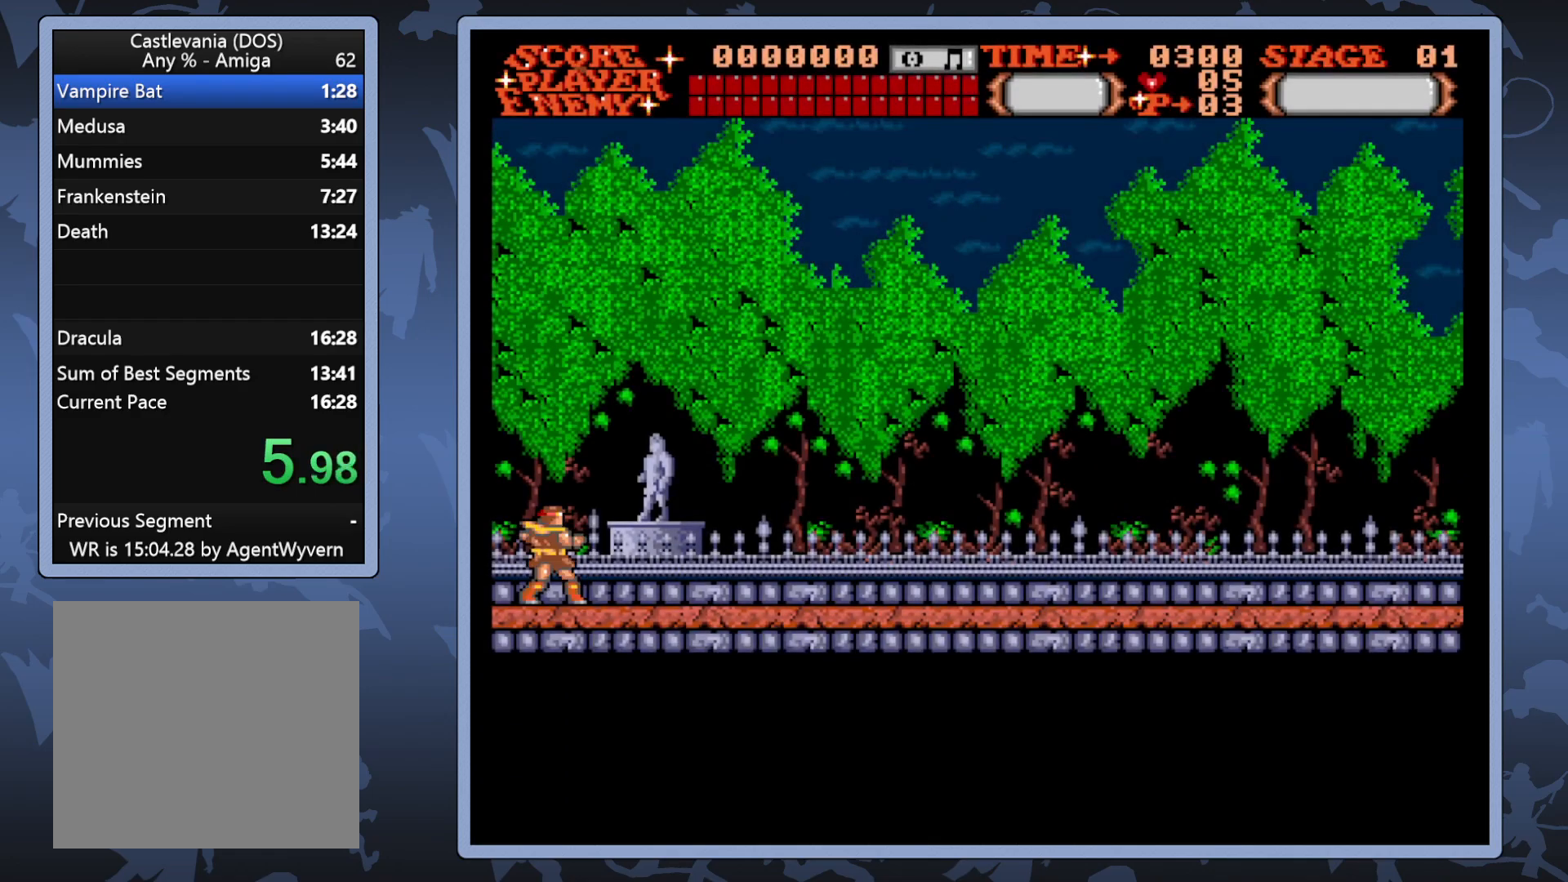
{"buttons": ["DPAD_RIGHT"], "right_stick": "center", "events": []}
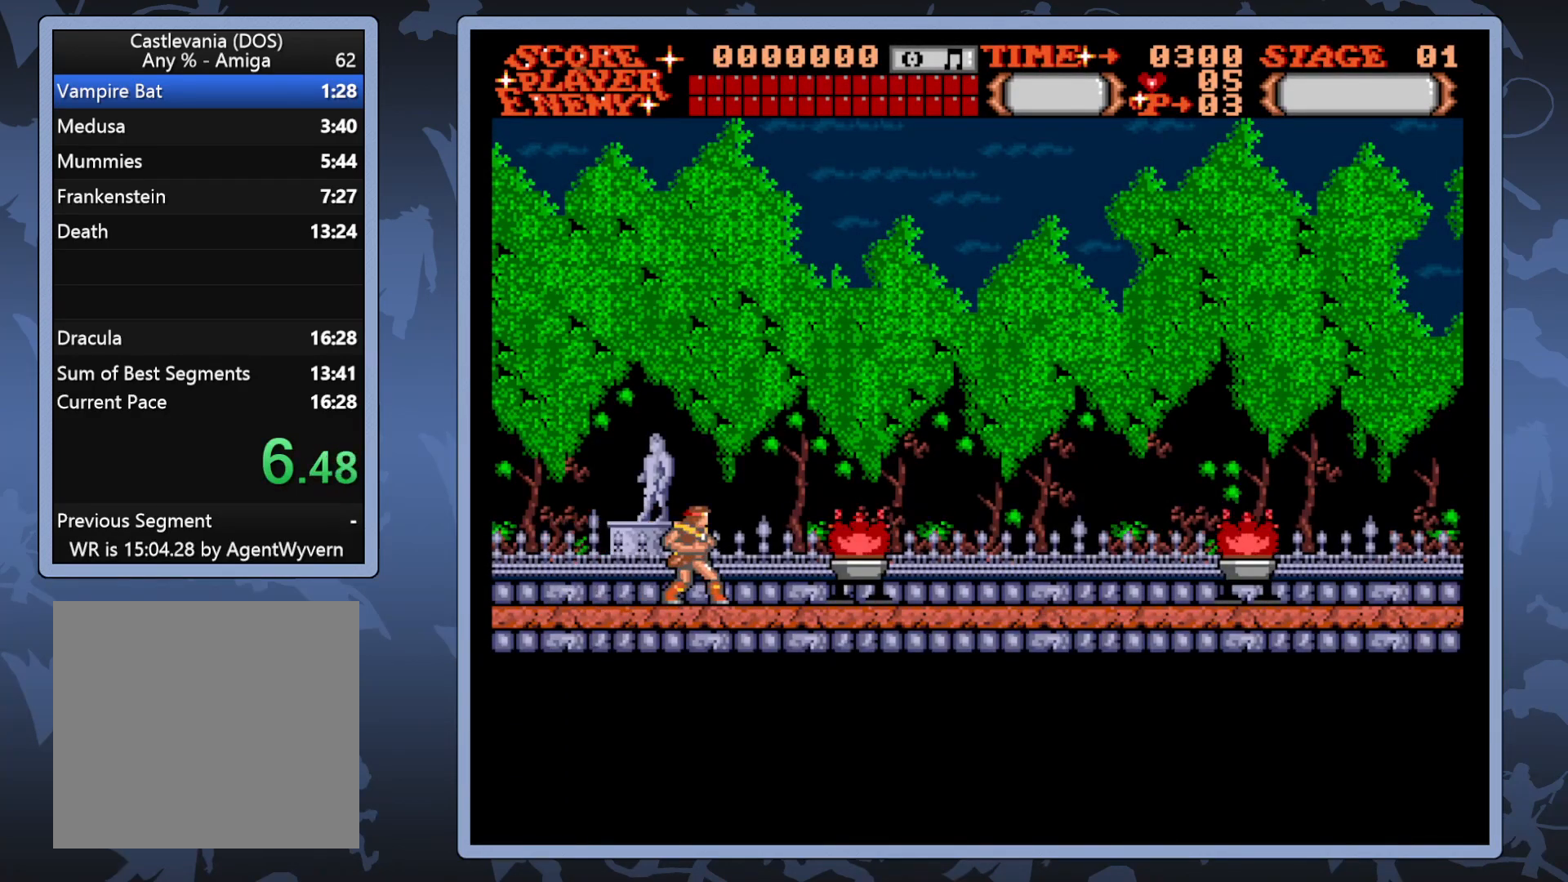
{"buttons": ["DPAD_RIGHT"], "right_stick": "center", "events": []}
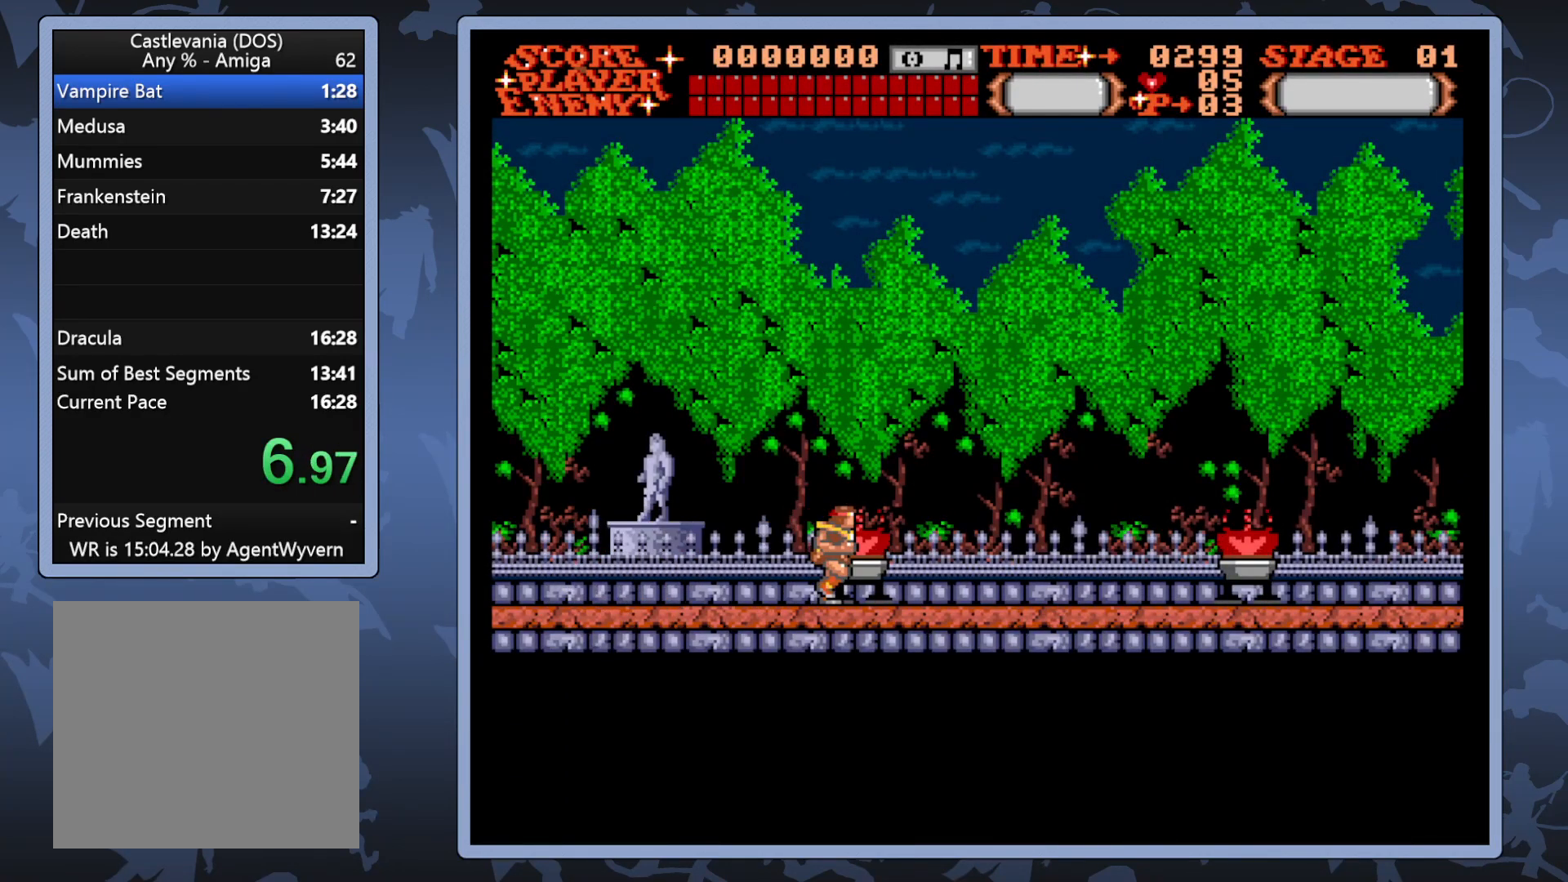
{"buttons": ["DPAD_RIGHT"], "right_stick": "center", "events": []}
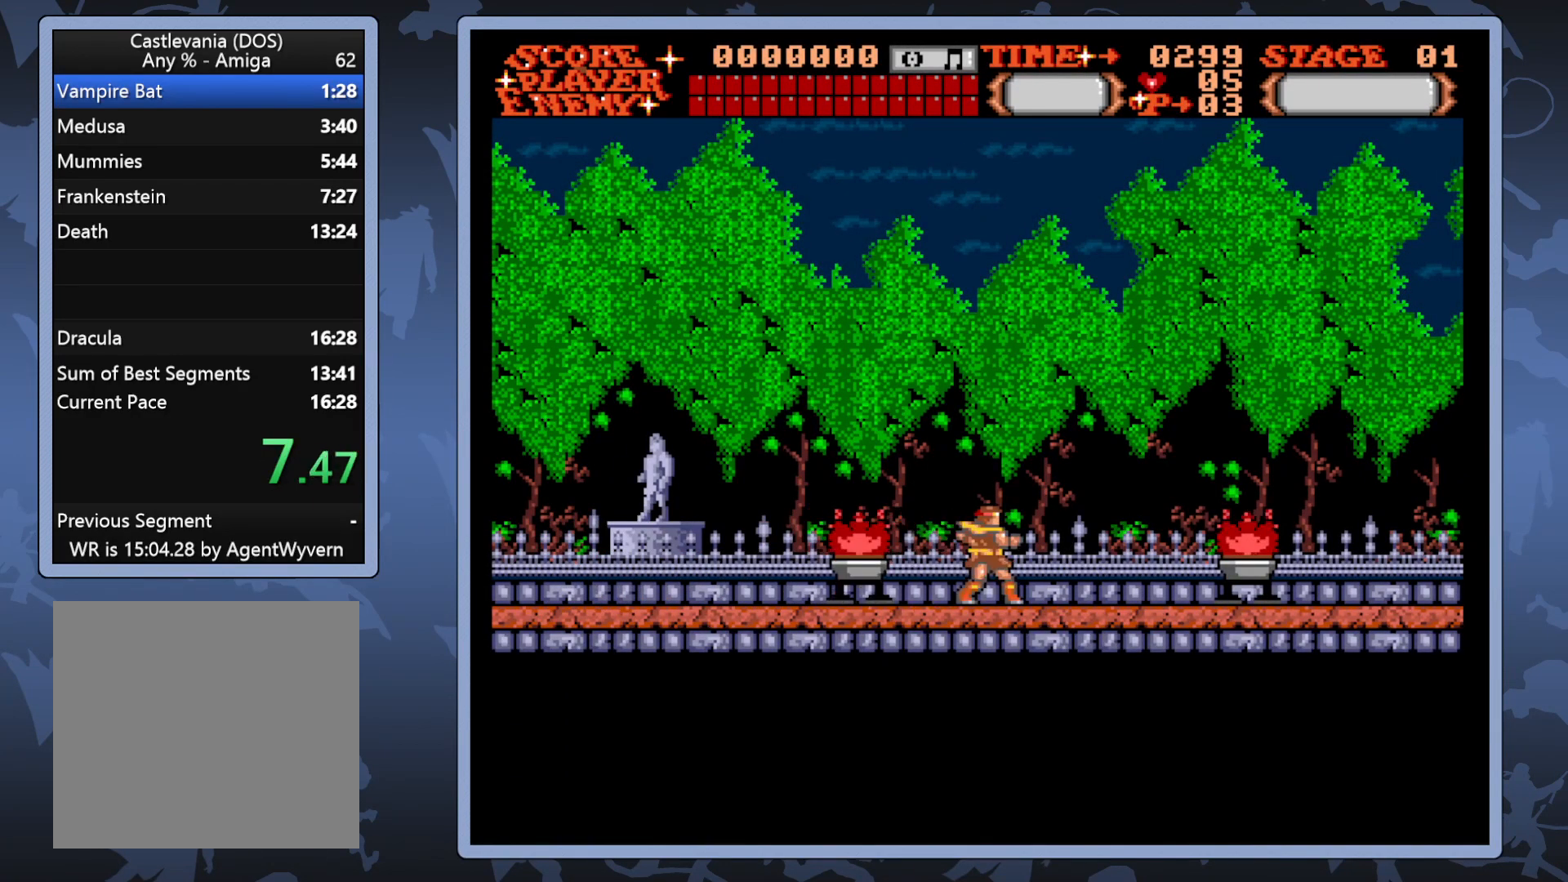
{"buttons": ["DPAD_RIGHT"], "right_stick": "center", "events": []}
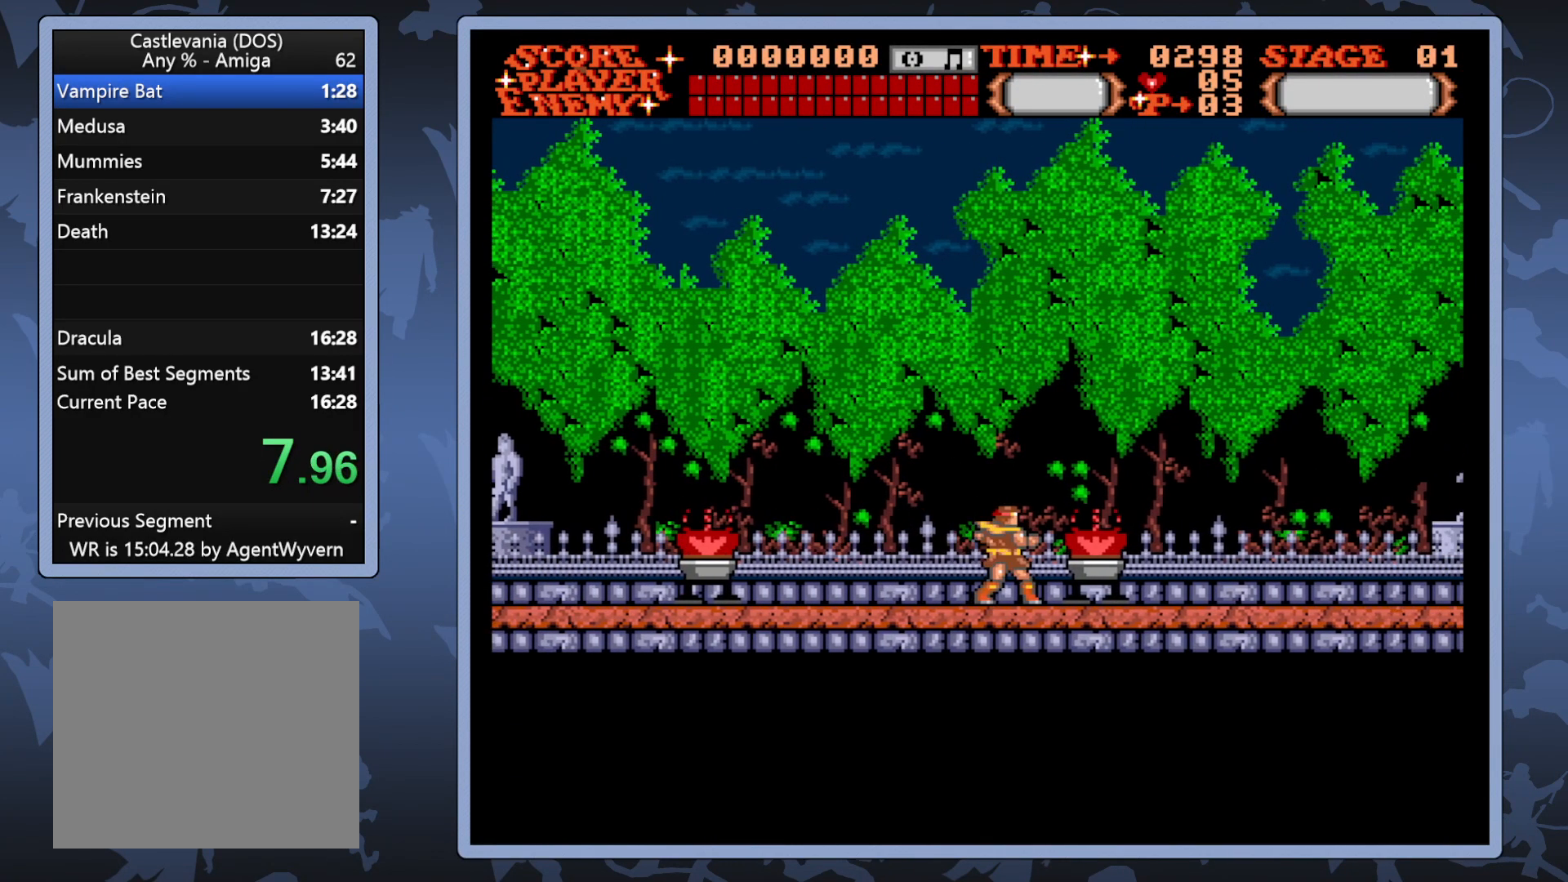
{"buttons": ["DPAD_RIGHT"], "right_stick": "center", "events": []}
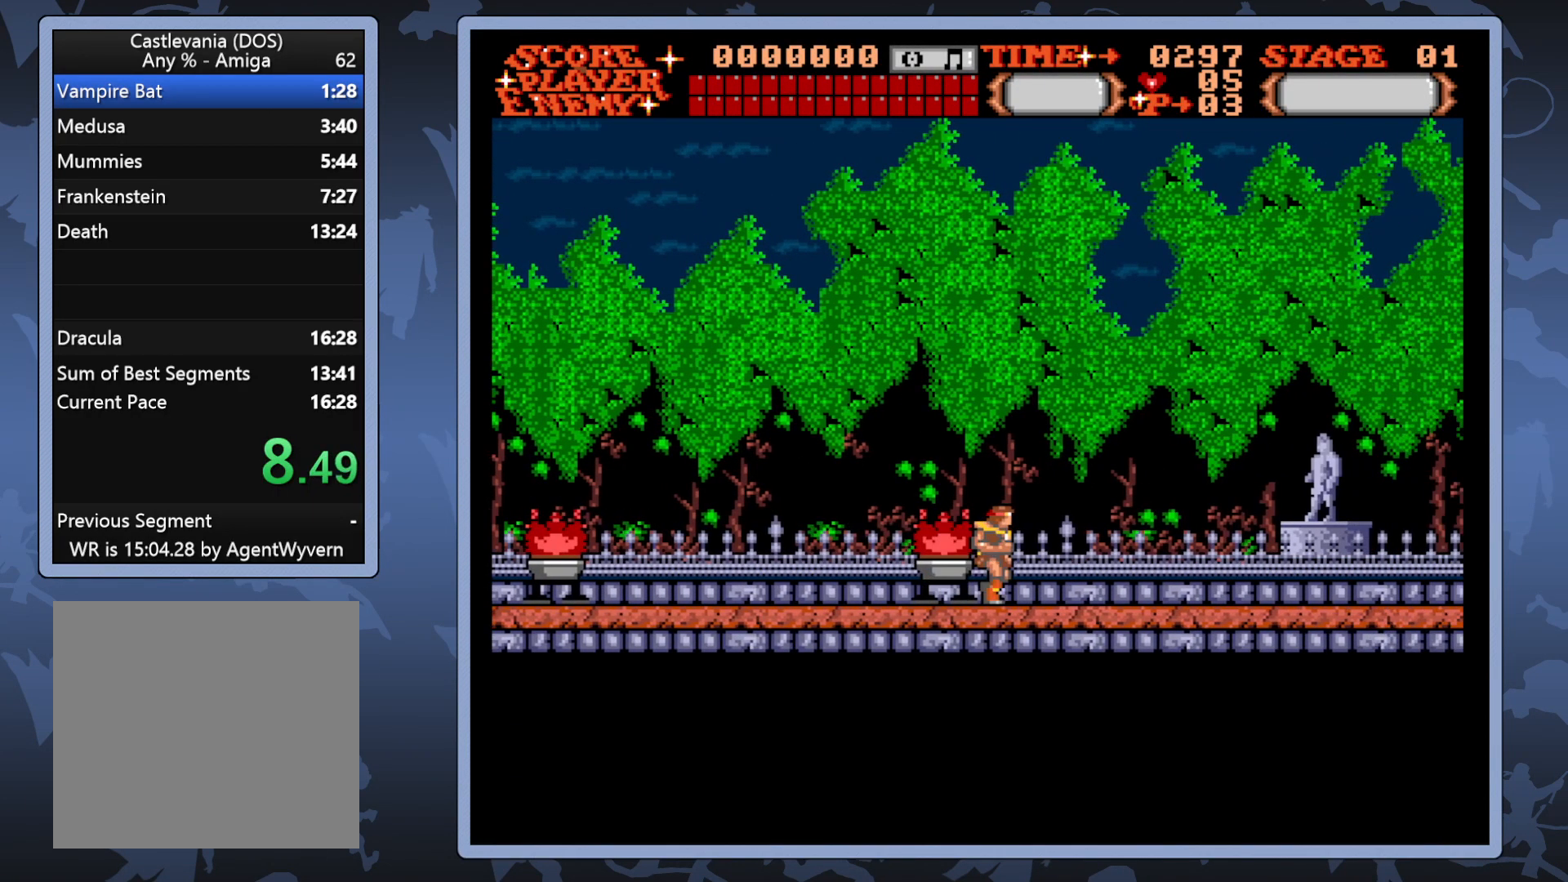
{"buttons": ["DPAD_RIGHT"], "right_stick": "center", "events": []}
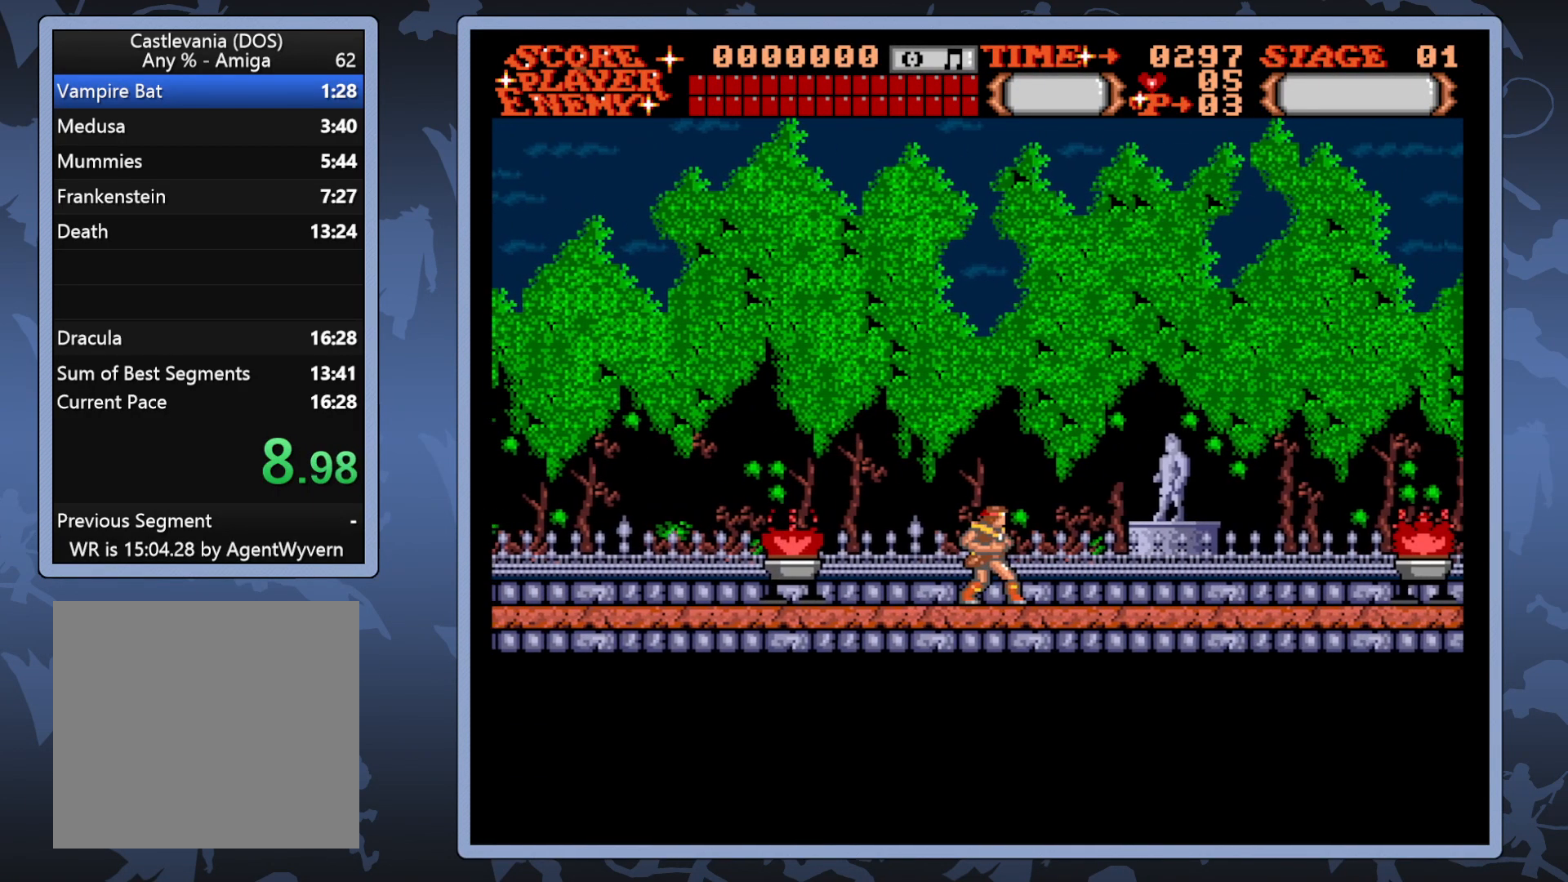
{"buttons": ["DPAD_RIGHT"], "right_stick": "center", "events": []}
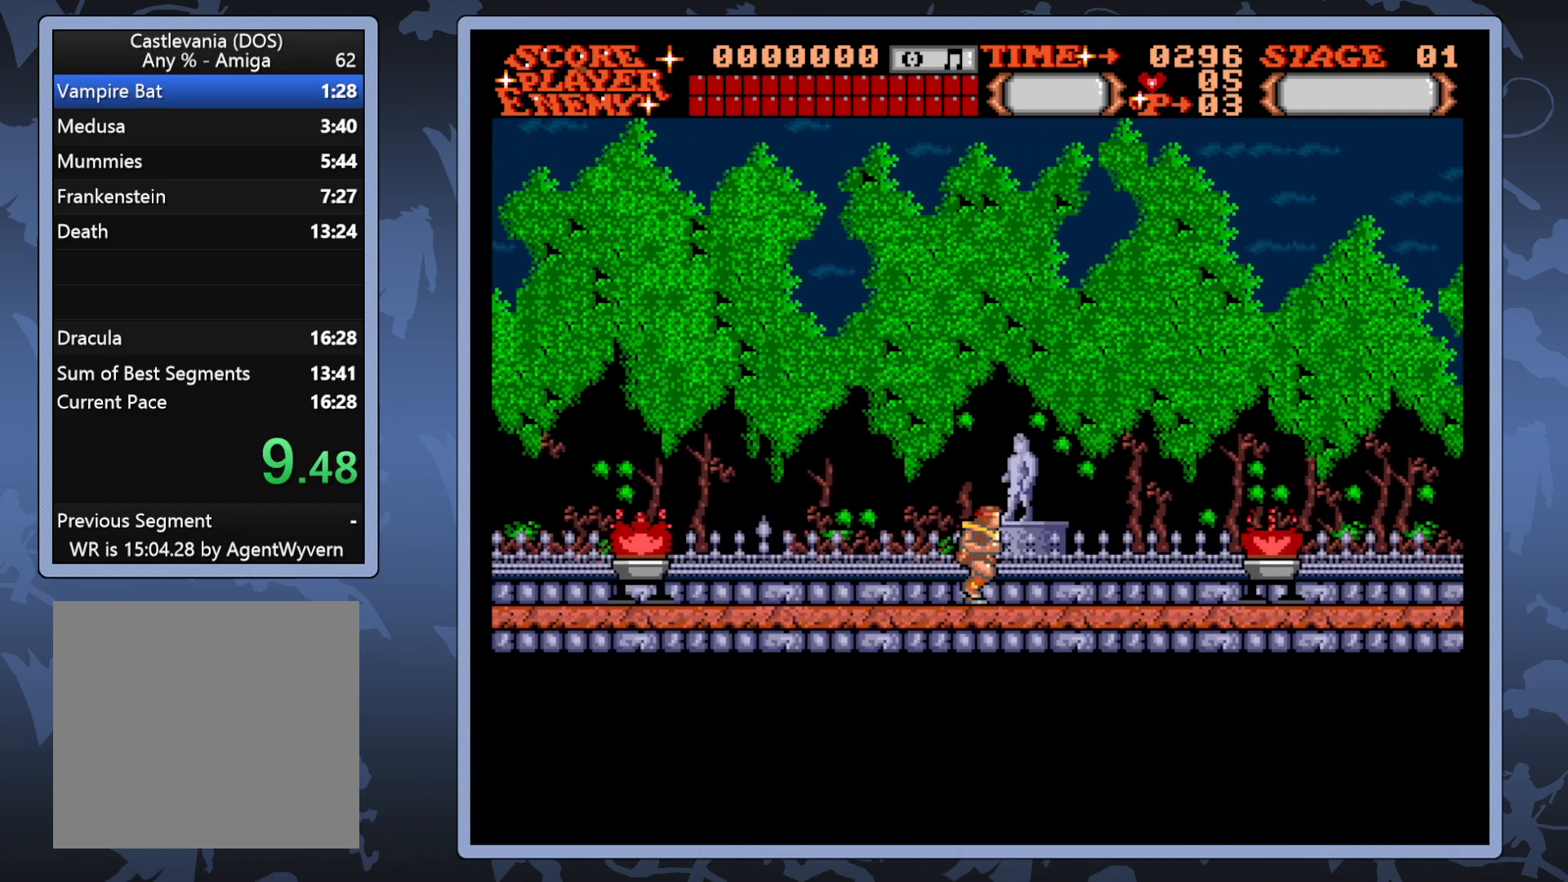
{"buttons": ["DPAD_RIGHT"], "right_stick": "center", "events": []}
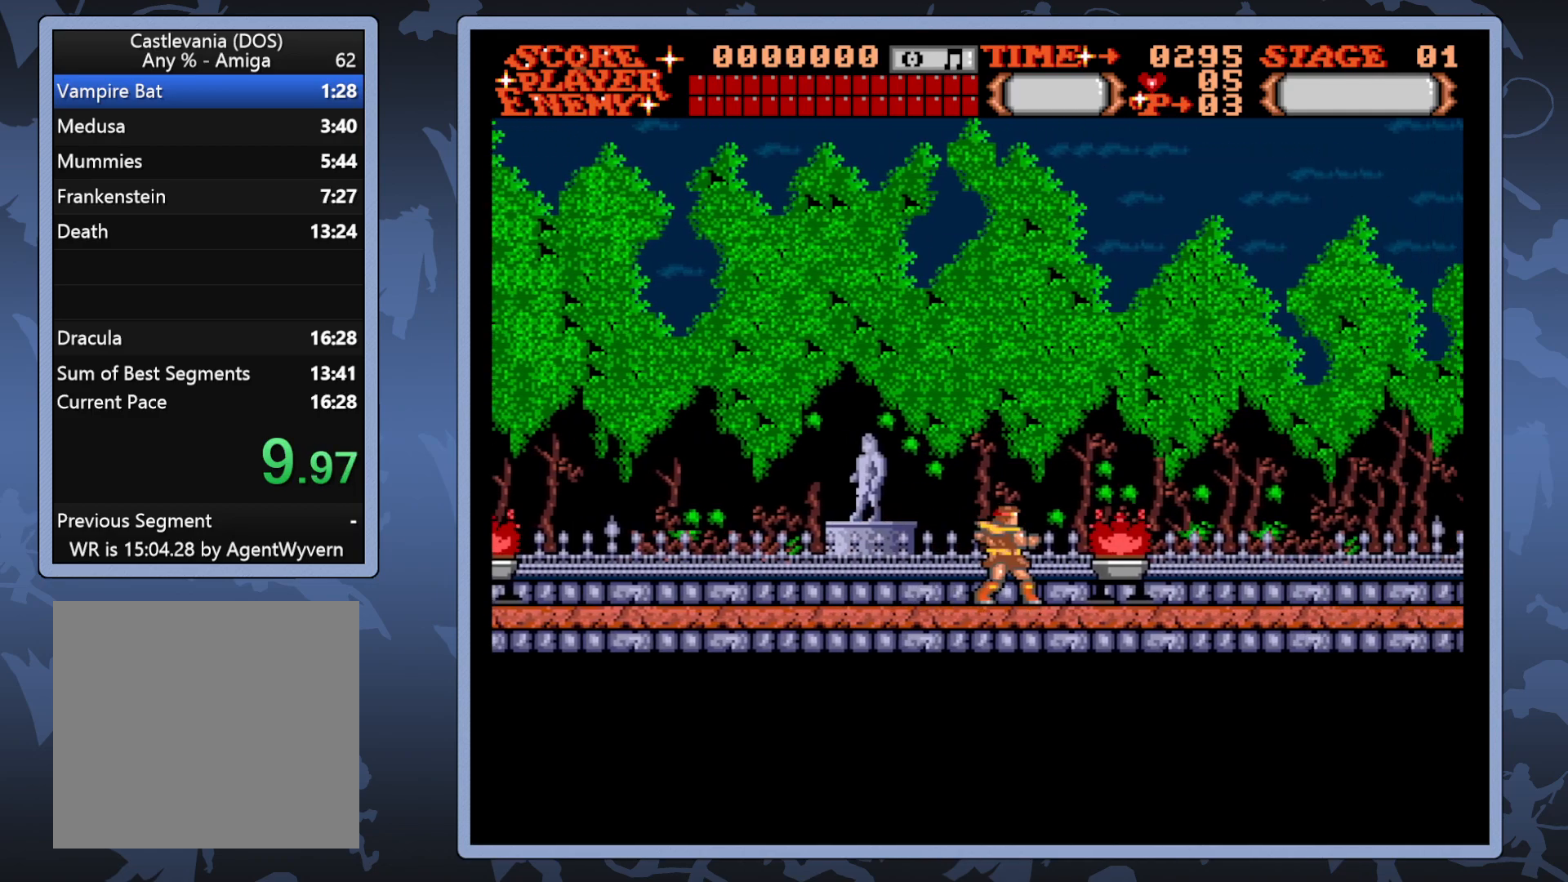
{"buttons": ["DPAD_RIGHT"], "right_stick": "center", "events": []}
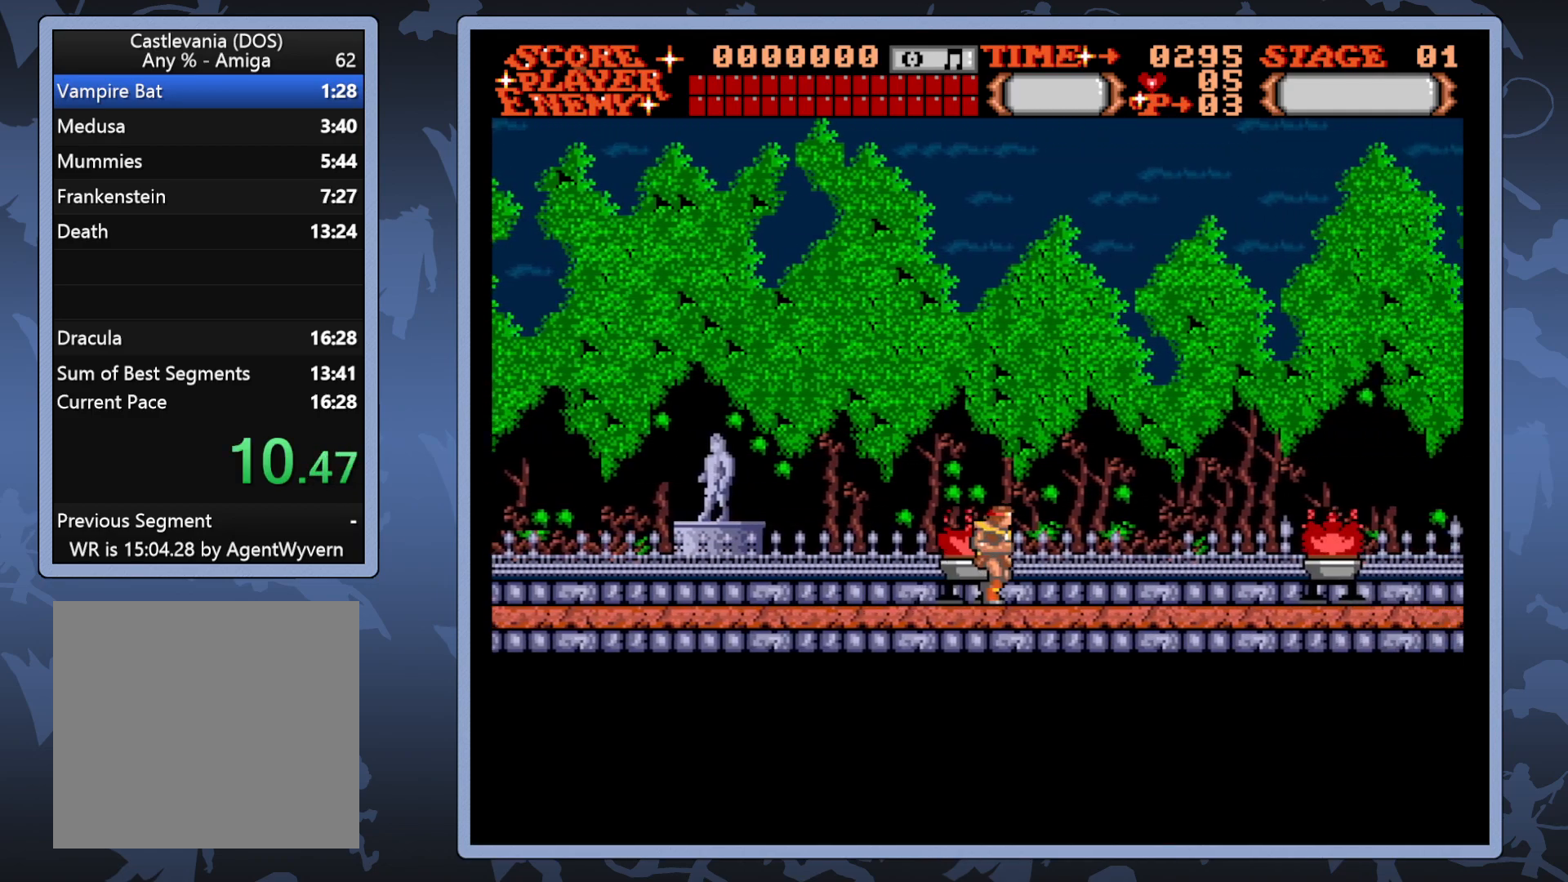
{"buttons": ["DPAD_RIGHT"], "right_stick": "center", "events": []}
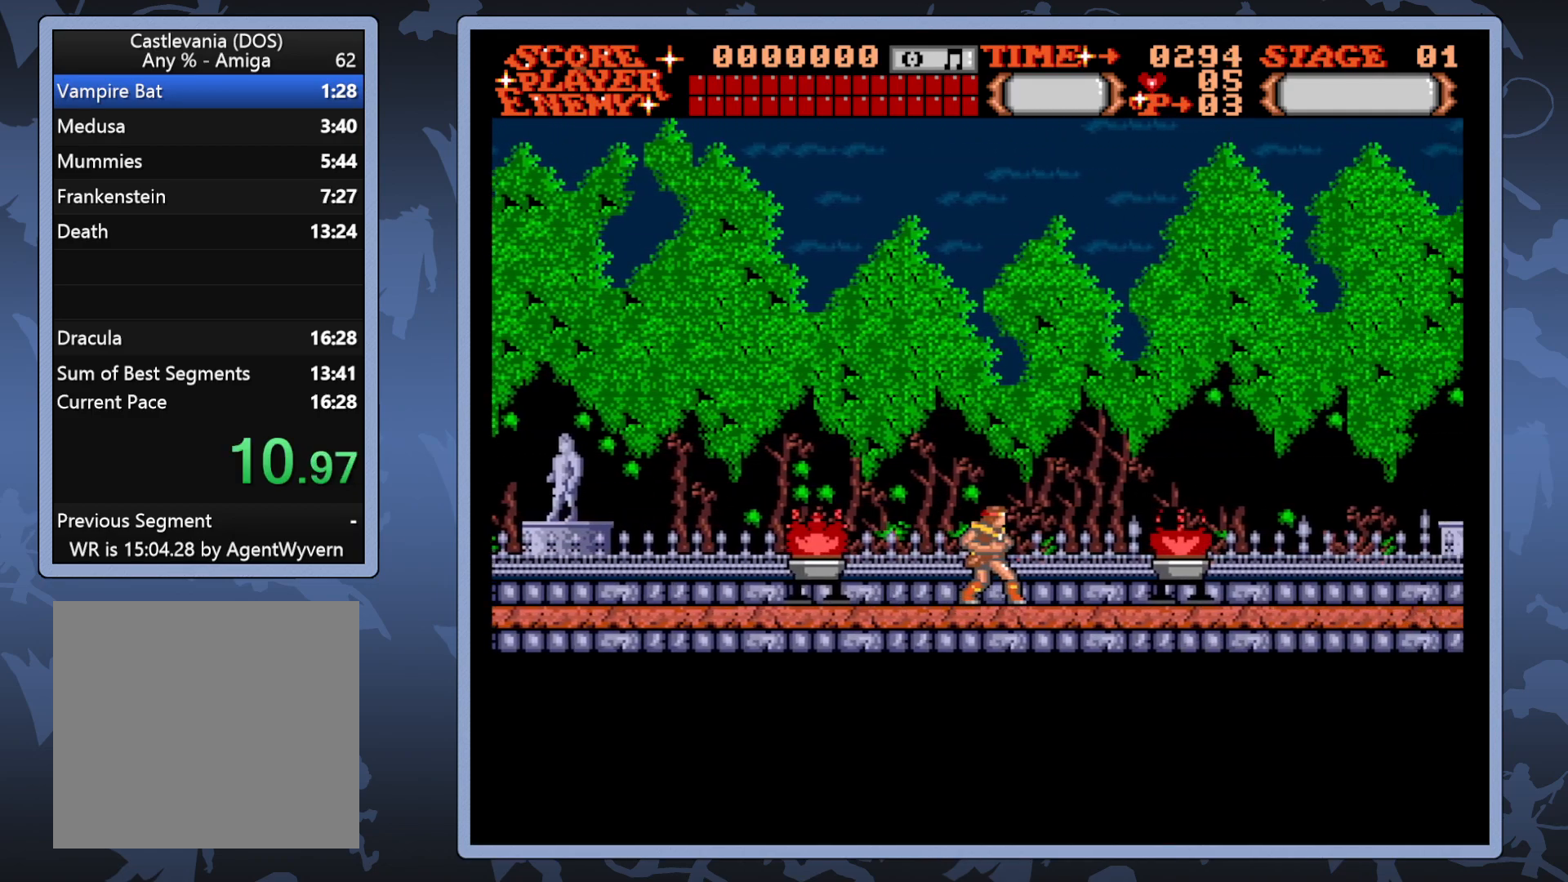
{"buttons": ["DPAD_RIGHT"], "right_stick": "center", "events": []}
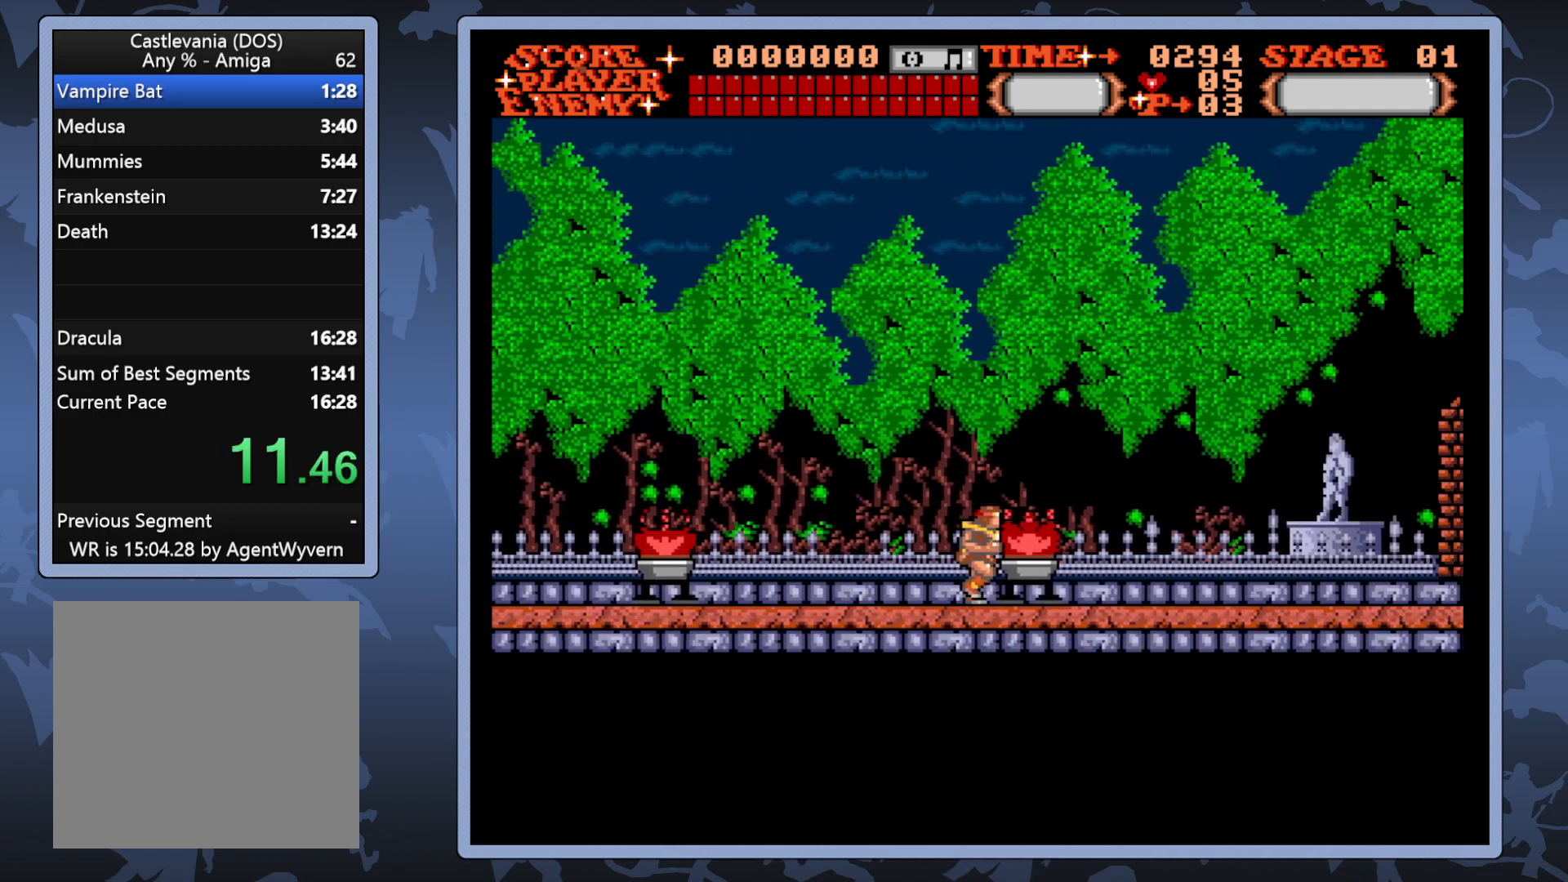
{"buttons": ["DPAD_RIGHT"], "right_stick": "center", "events": []}
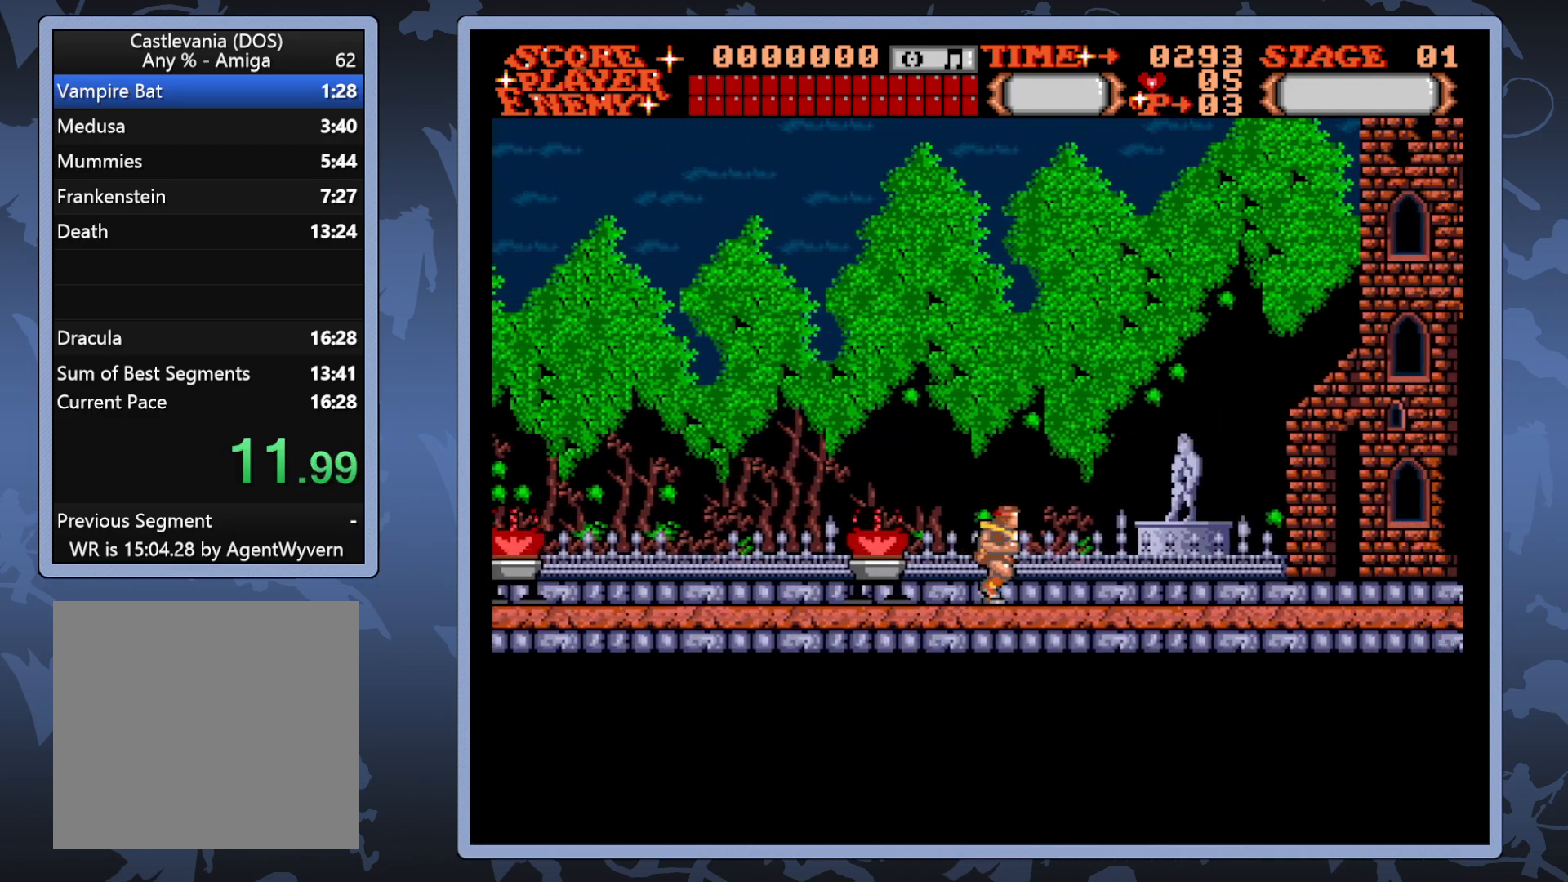
{"buttons": ["DPAD_RIGHT"], "right_stick": "center", "events": []}
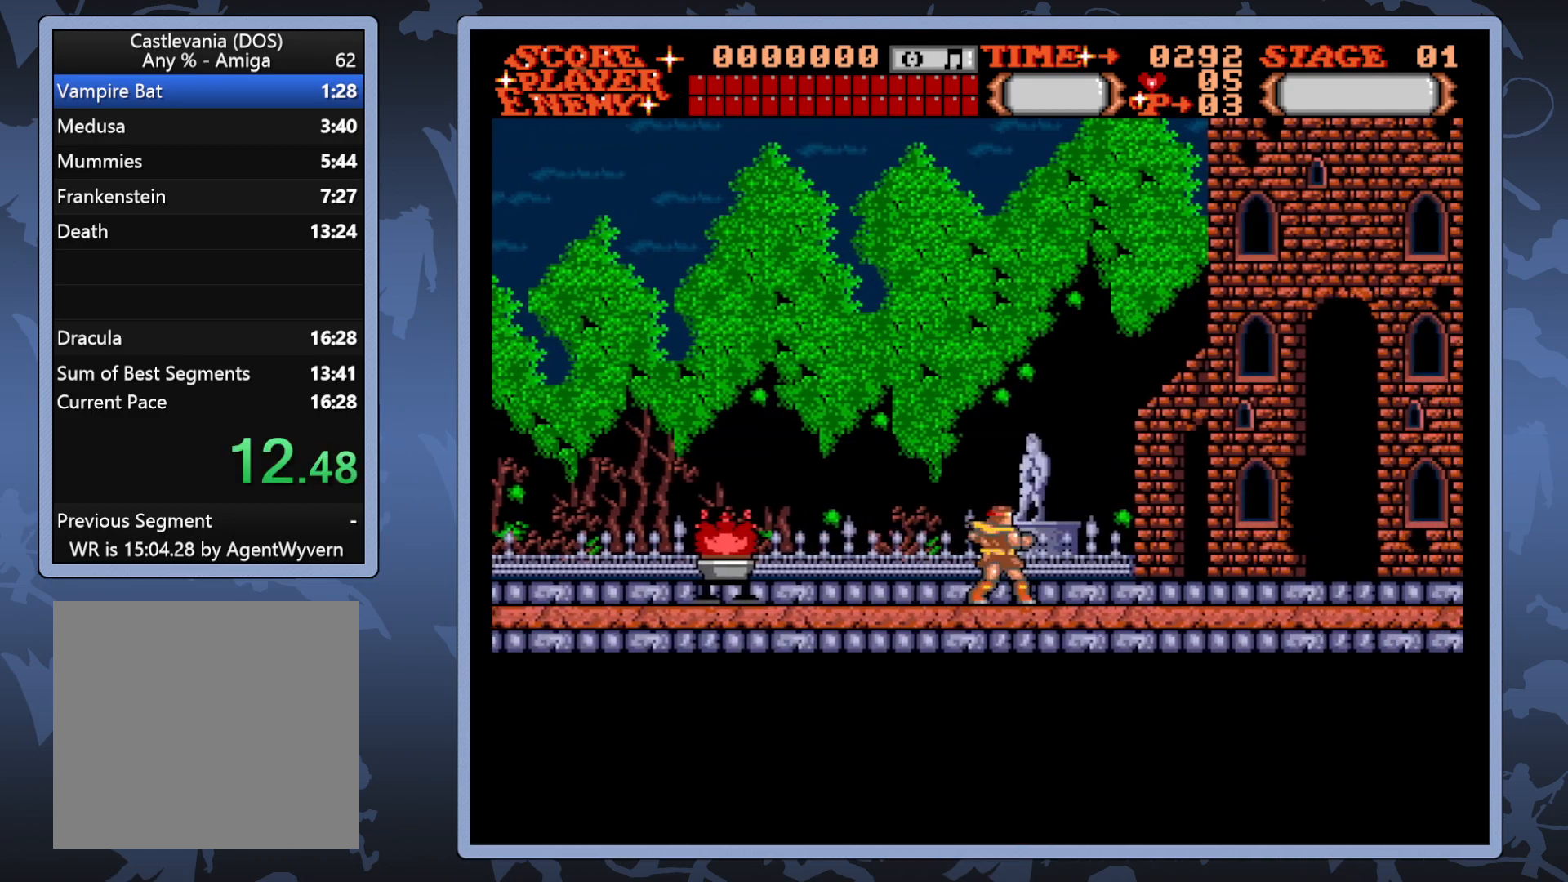
{"buttons": ["DPAD_RIGHT"], "right_stick": "center", "events": []}
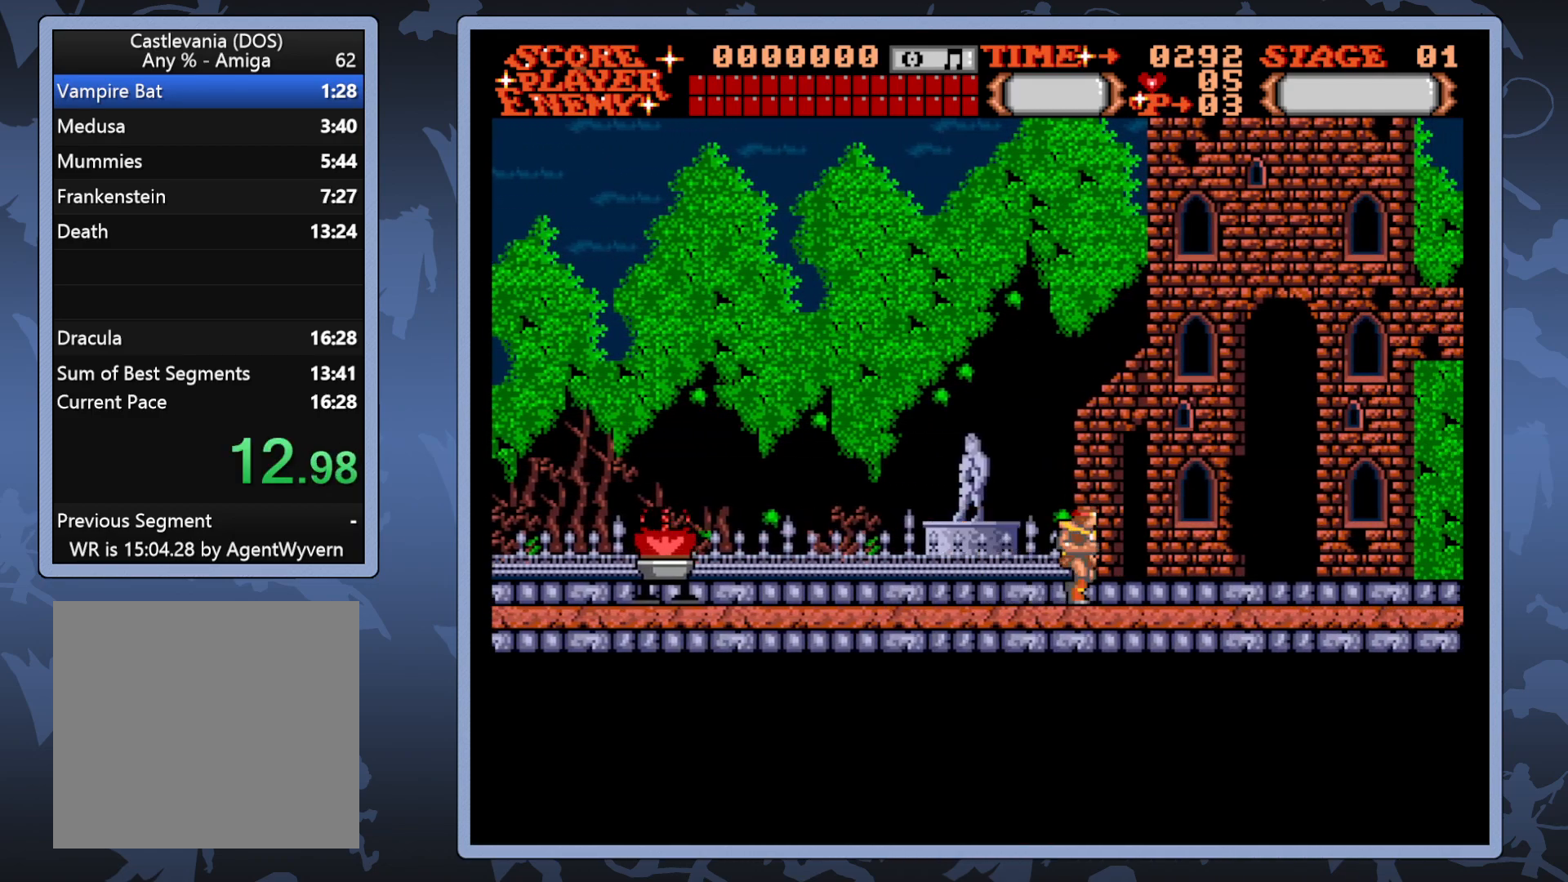
{"buttons": ["DPAD_RIGHT"], "right_stick": "center", "events": []}
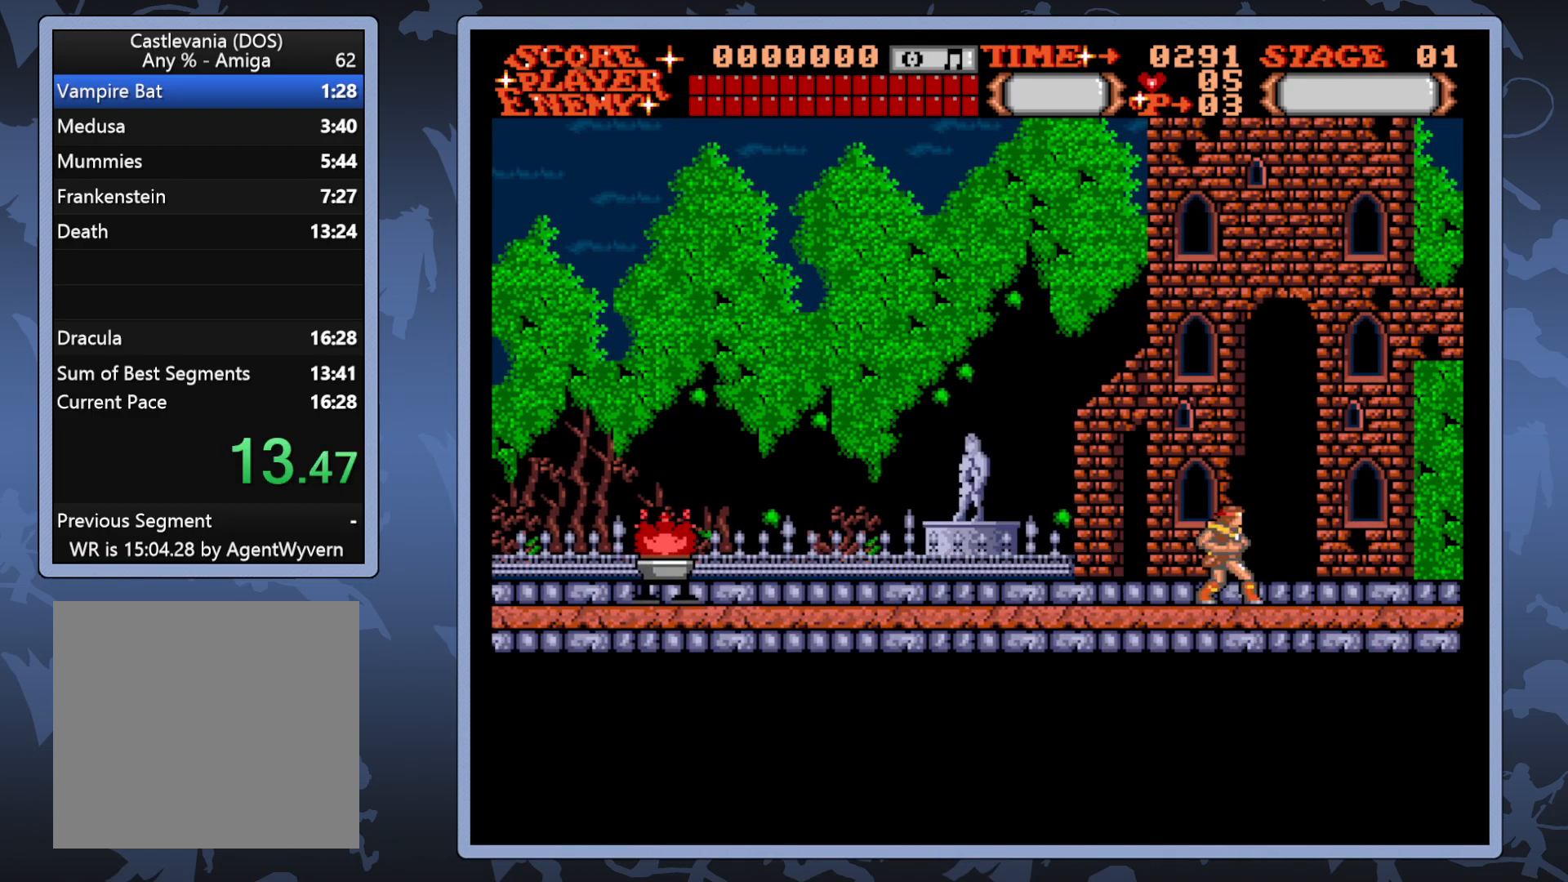
{"buttons": ["DPAD_RIGHT"], "right_stick": "center", "events": []}
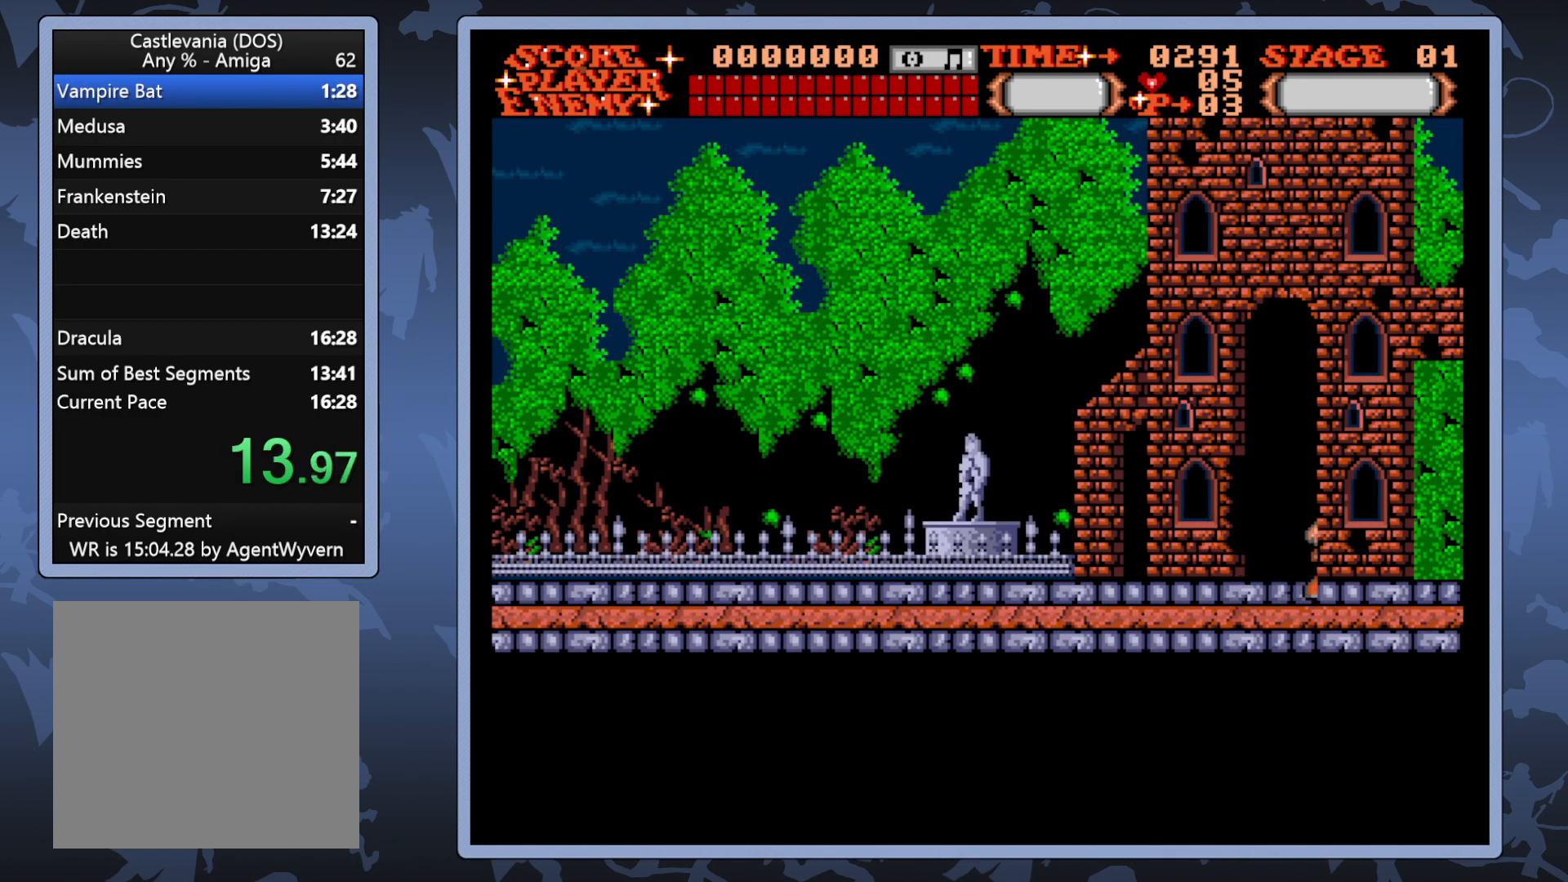
{"buttons": ["DPAD_RIGHT"], "right_stick": "center", "events": []}
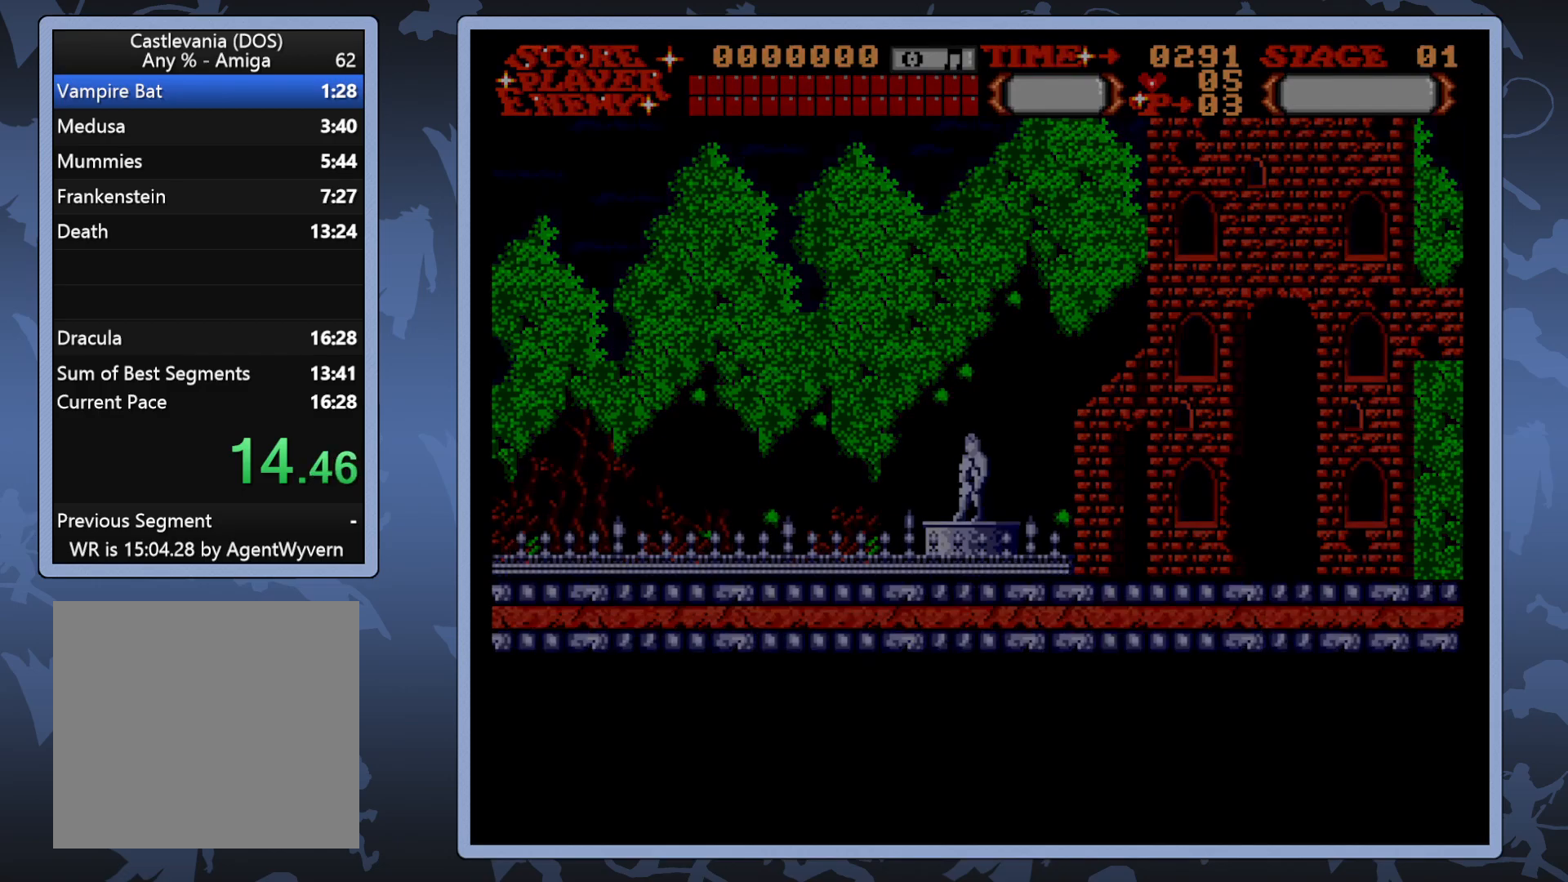
{"buttons": ["DPAD_RIGHT"], "right_stick": "center", "events": []}
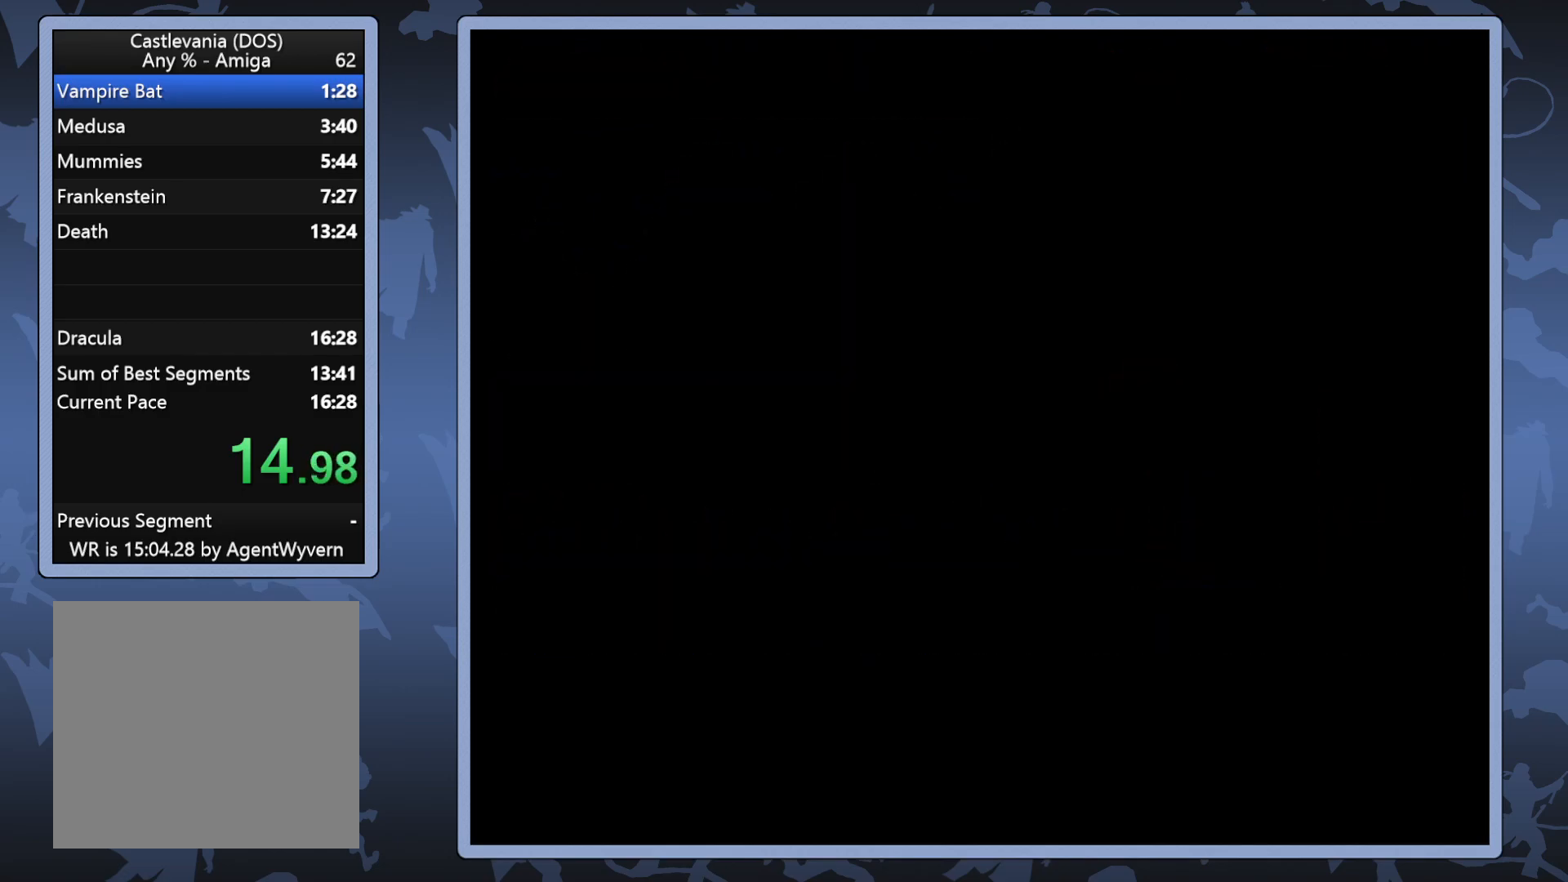
{"buttons": ["DPAD_RIGHT"], "right_stick": "center", "events": []}
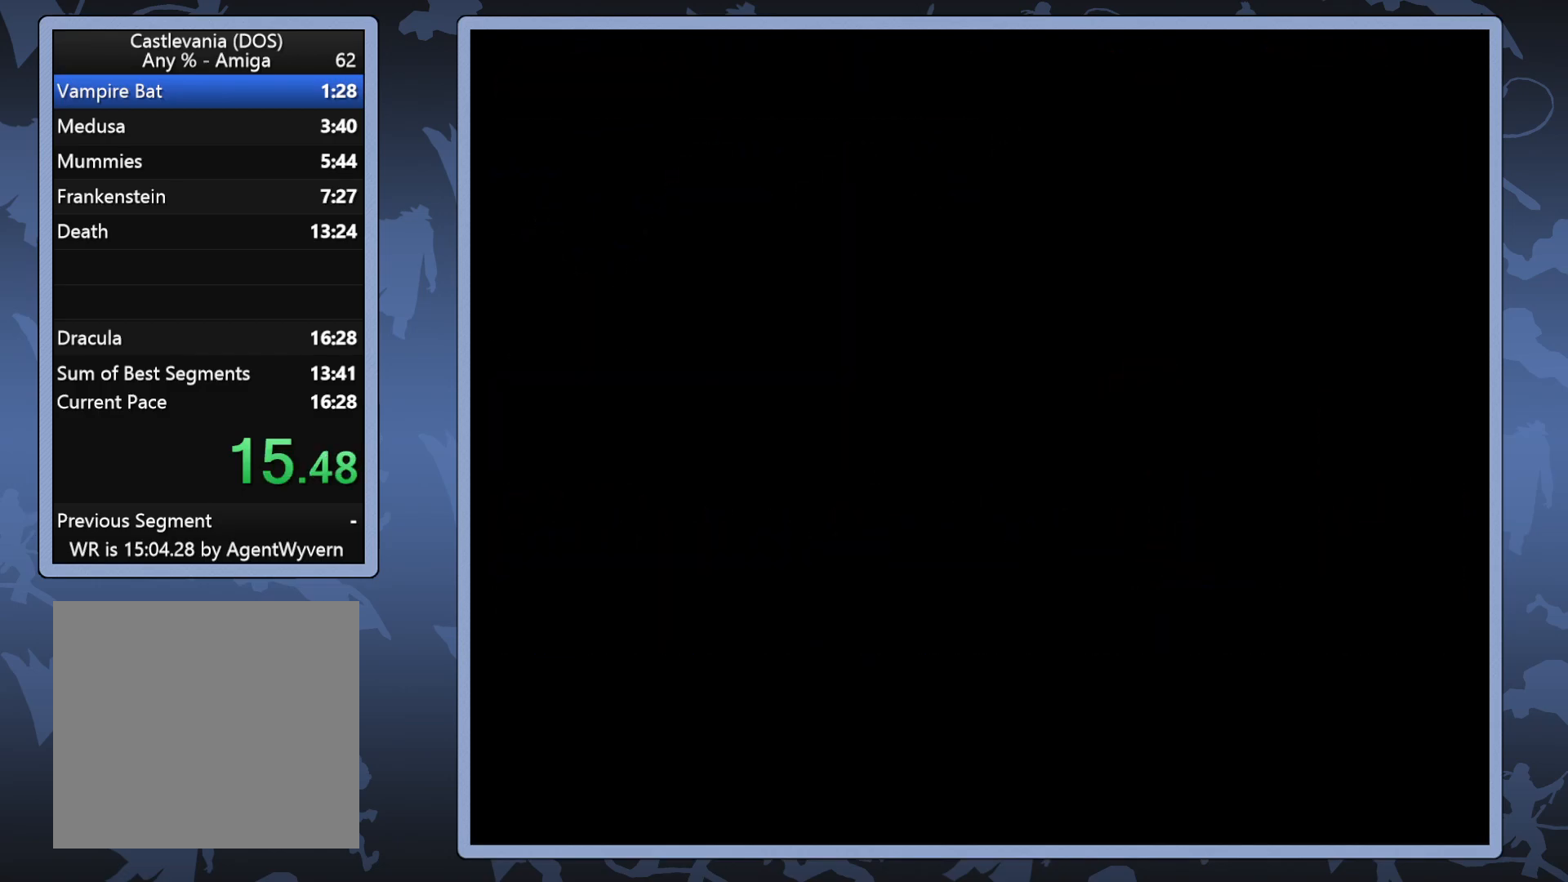
{"buttons": ["DPAD_RIGHT"], "right_stick": "center", "events": []}
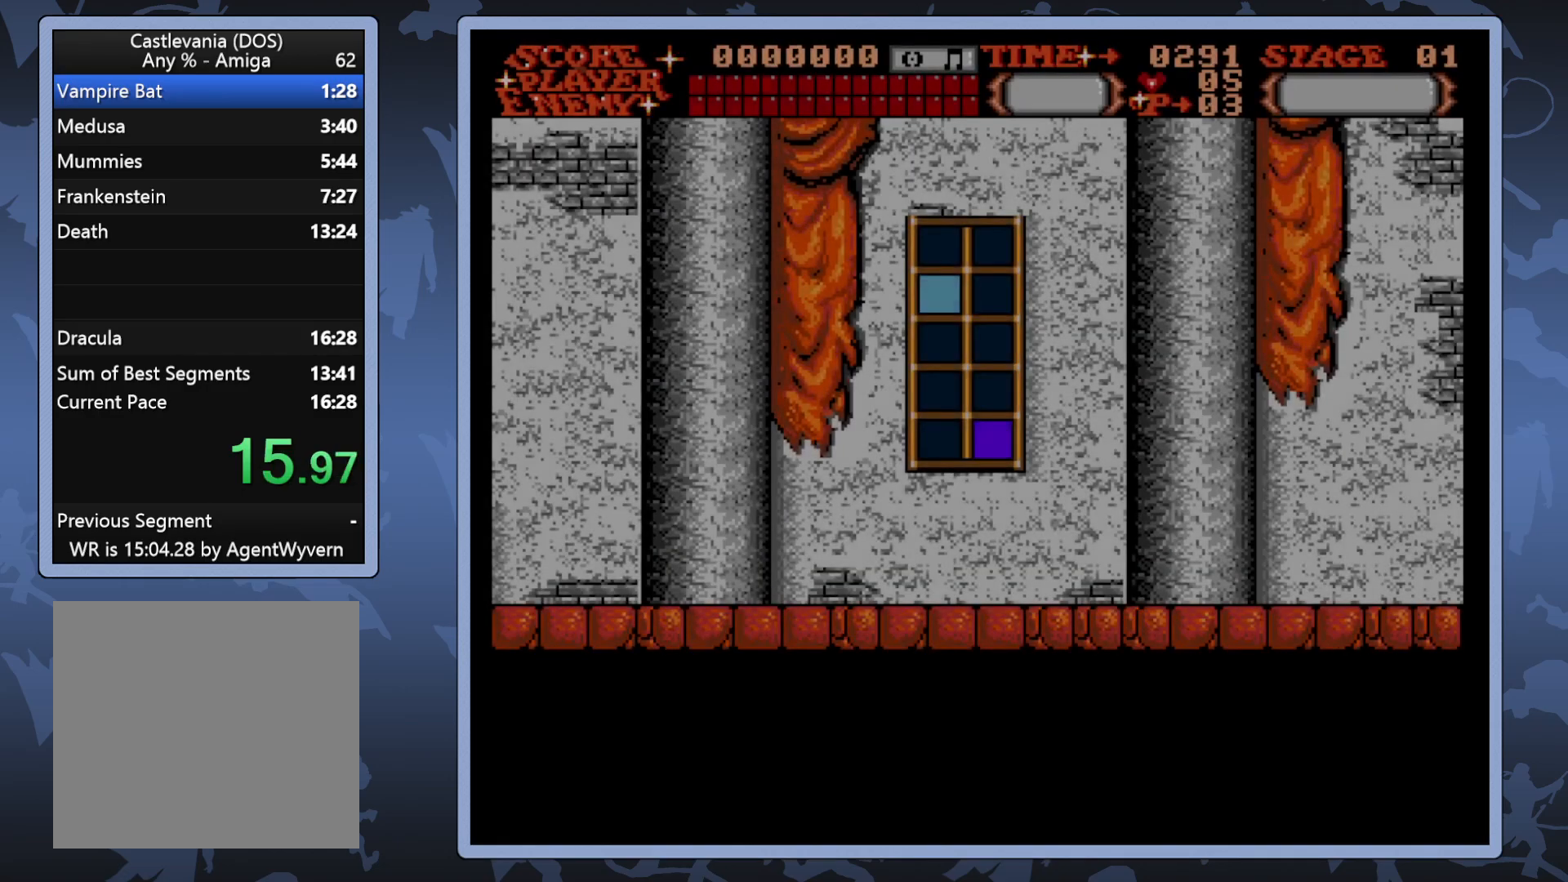
{"buttons": ["DPAD_RIGHT"], "right_stick": "center", "events": []}
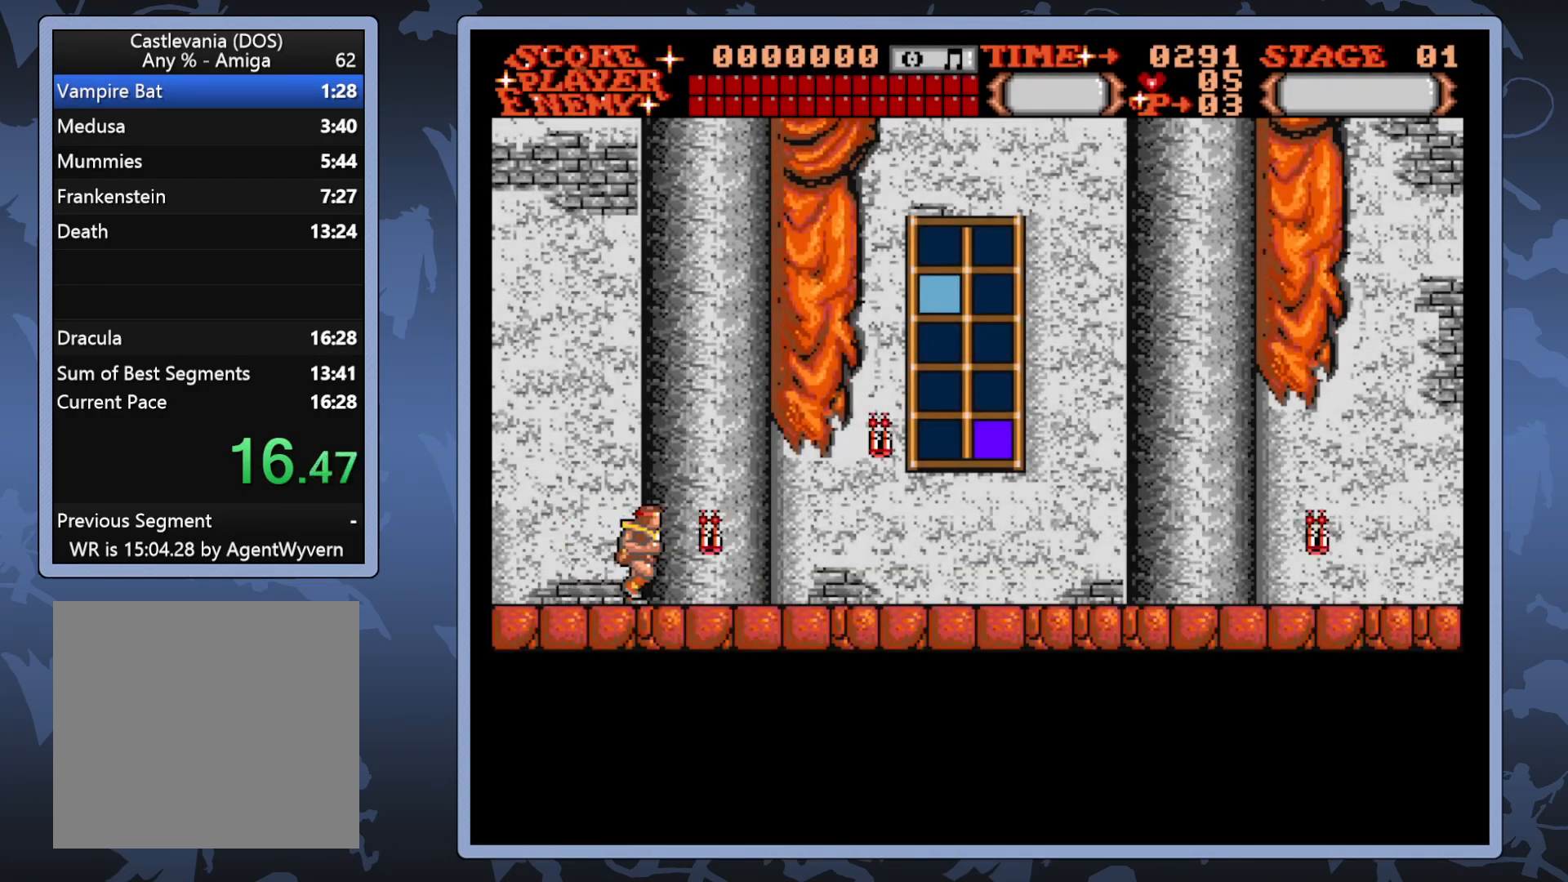
{"buttons": ["DPAD_RIGHT"], "right_stick": "center", "events": []}
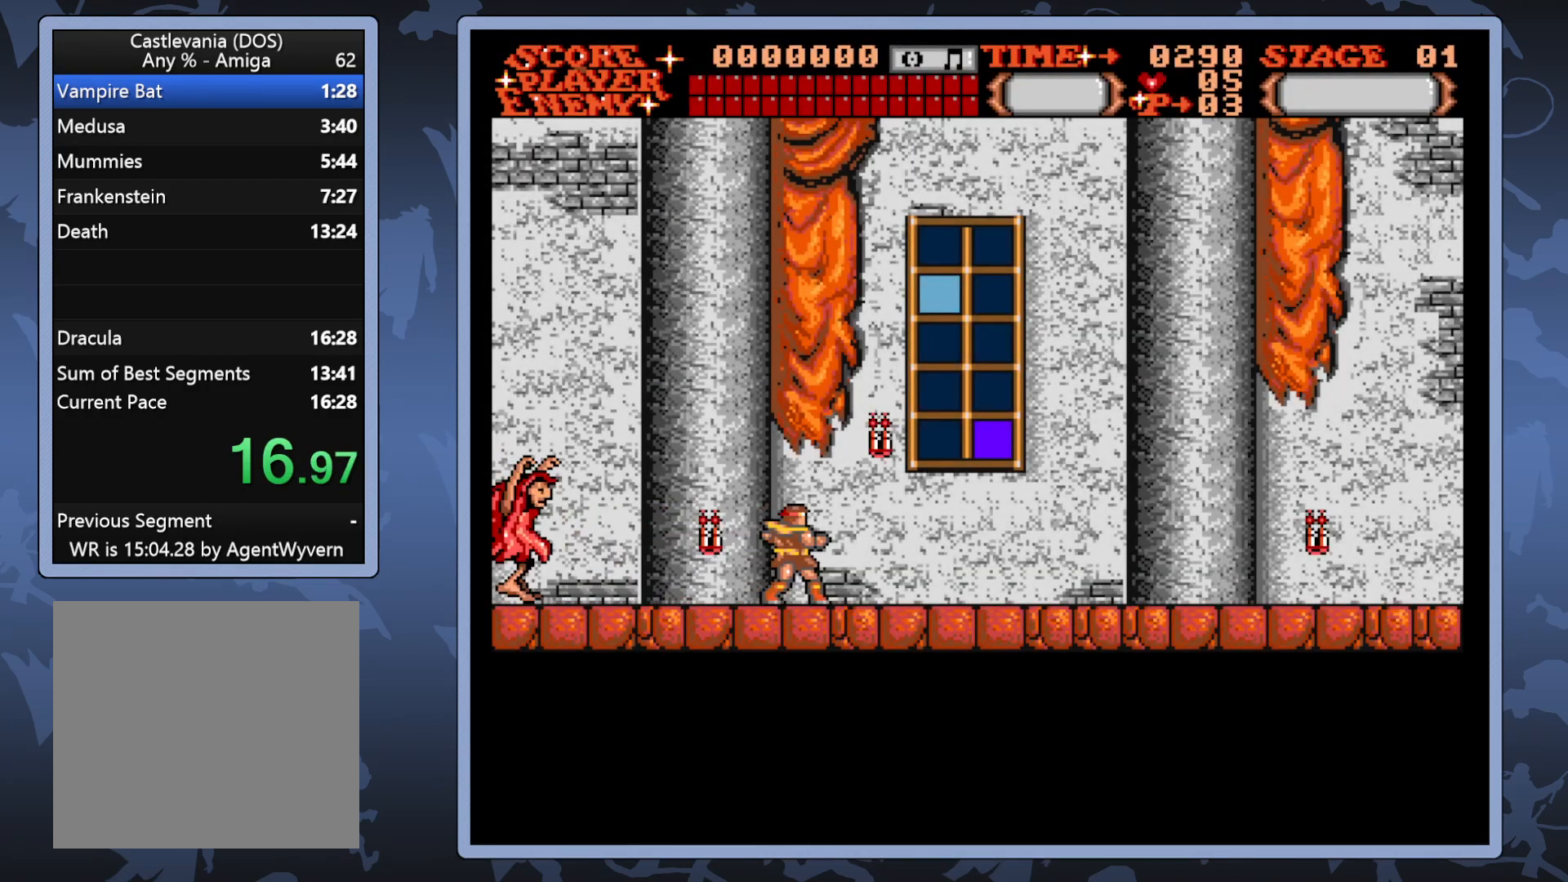
{"buttons": ["DPAD_RIGHT"], "right_stick": "center", "events": []}
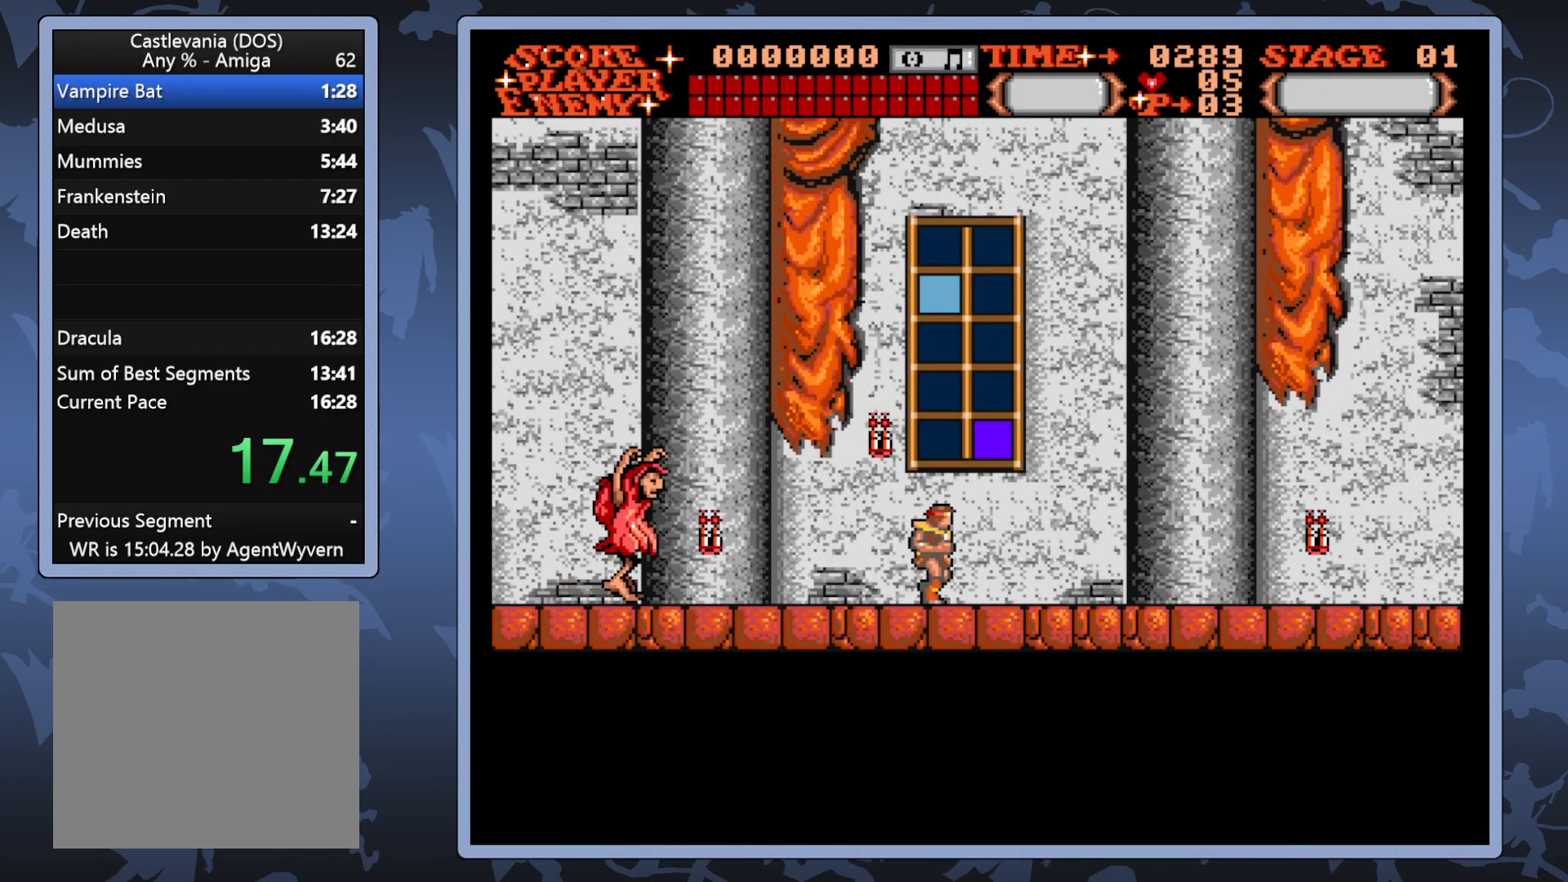
{"buttons": ["A", "DPAD_RIGHT"], "right_stick": "center", "events": [[500, "A", "down"]]}
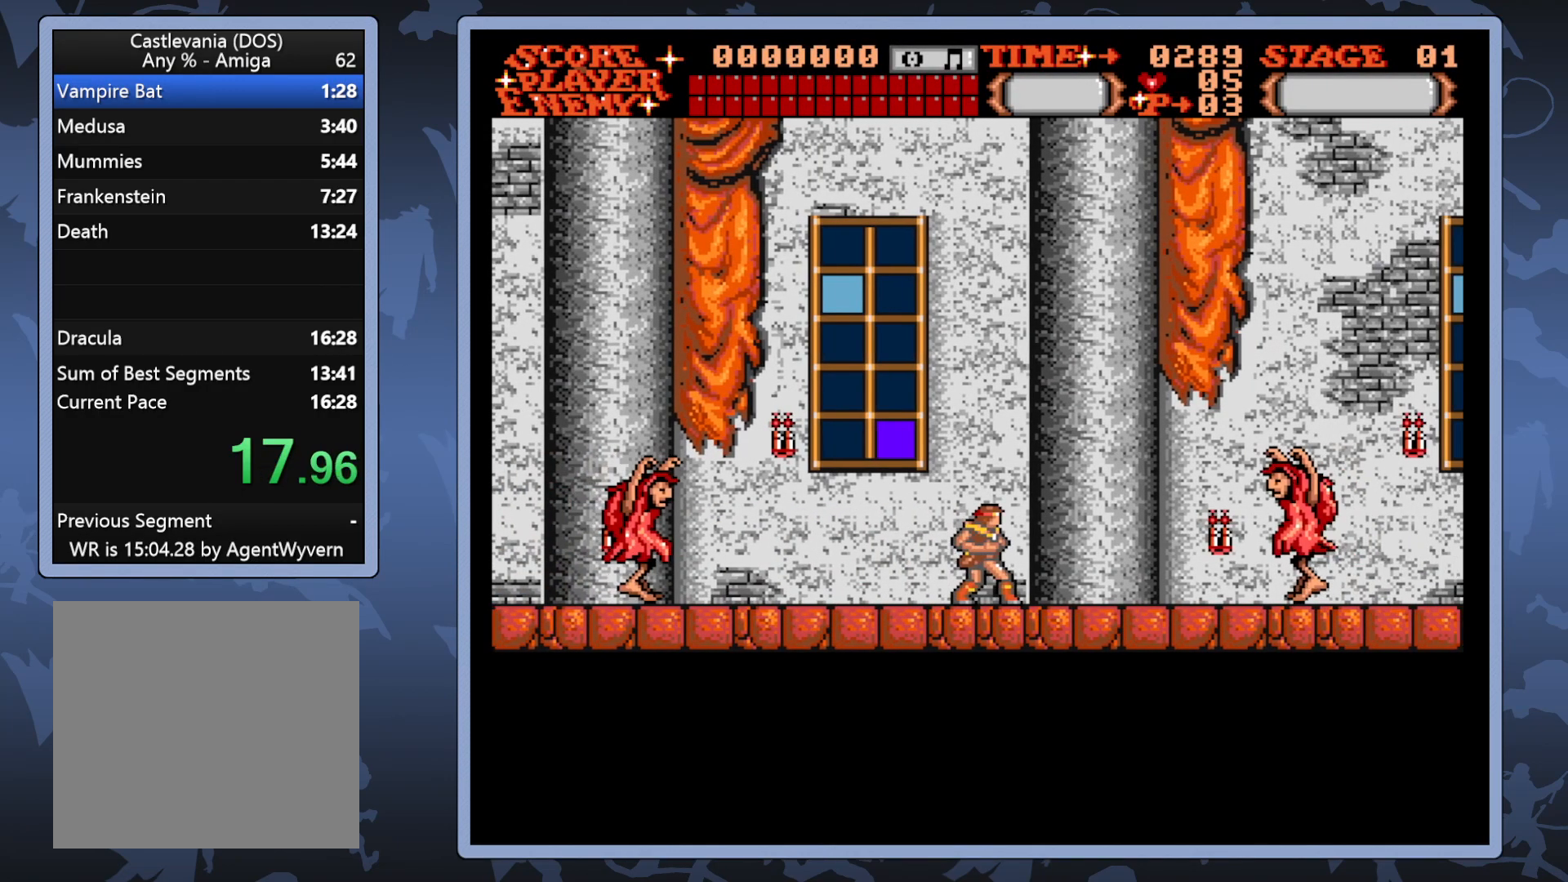
{"buttons": ["DPAD_RIGHT"], "right_stick": "center", "events": [[83, "DPAD_RIGHT", "up"], [100, "A", "up"], [433, "DPAD_RIGHT", "down"]]}
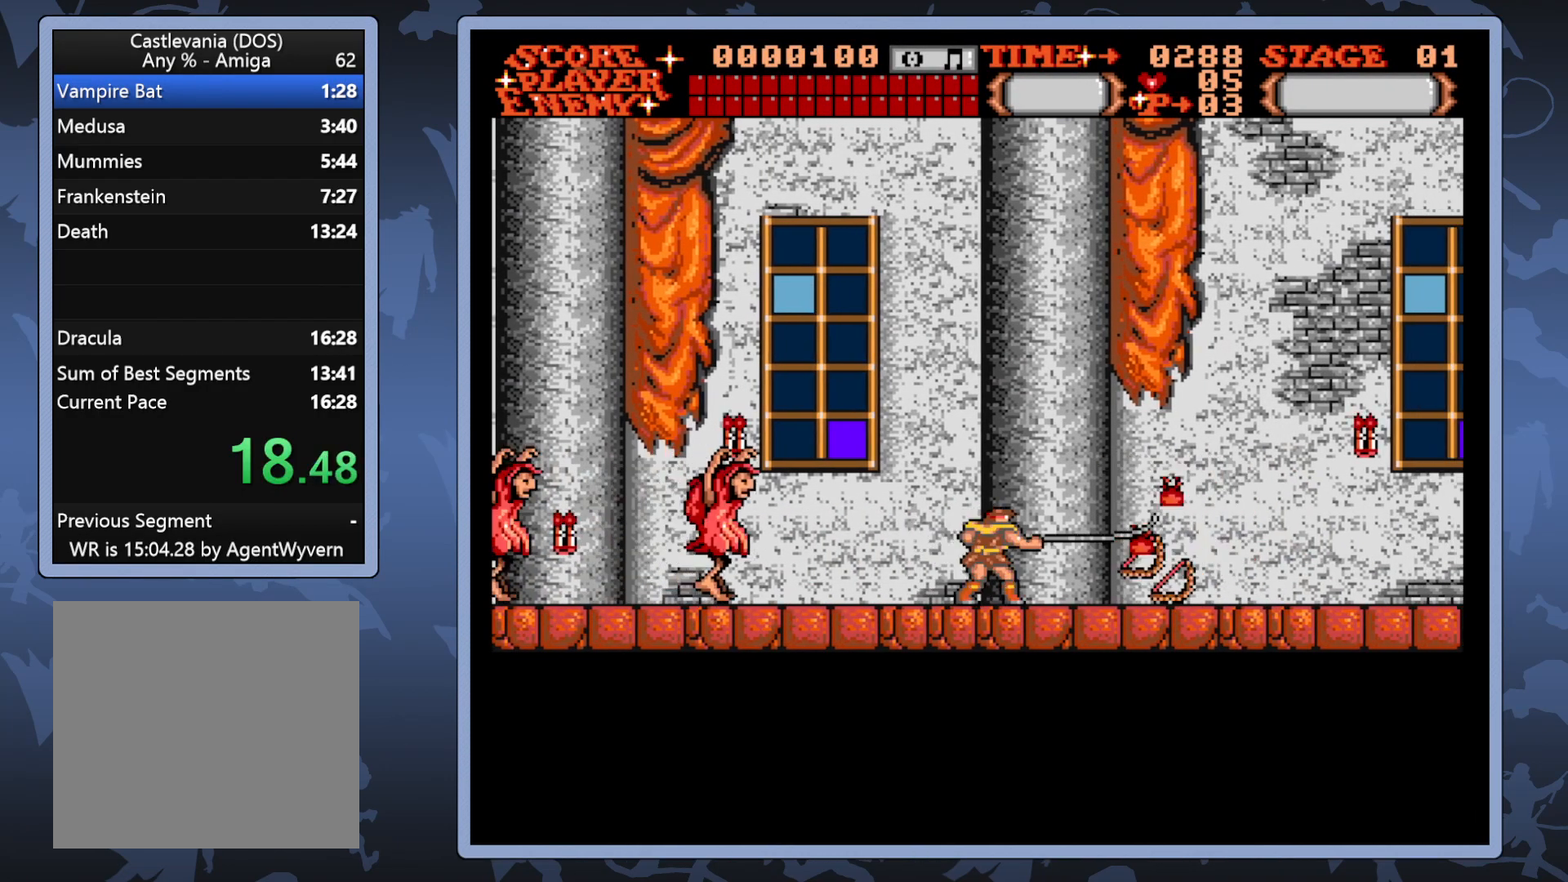
{"buttons": ["DPAD_RIGHT"], "right_stick": "center", "events": []}